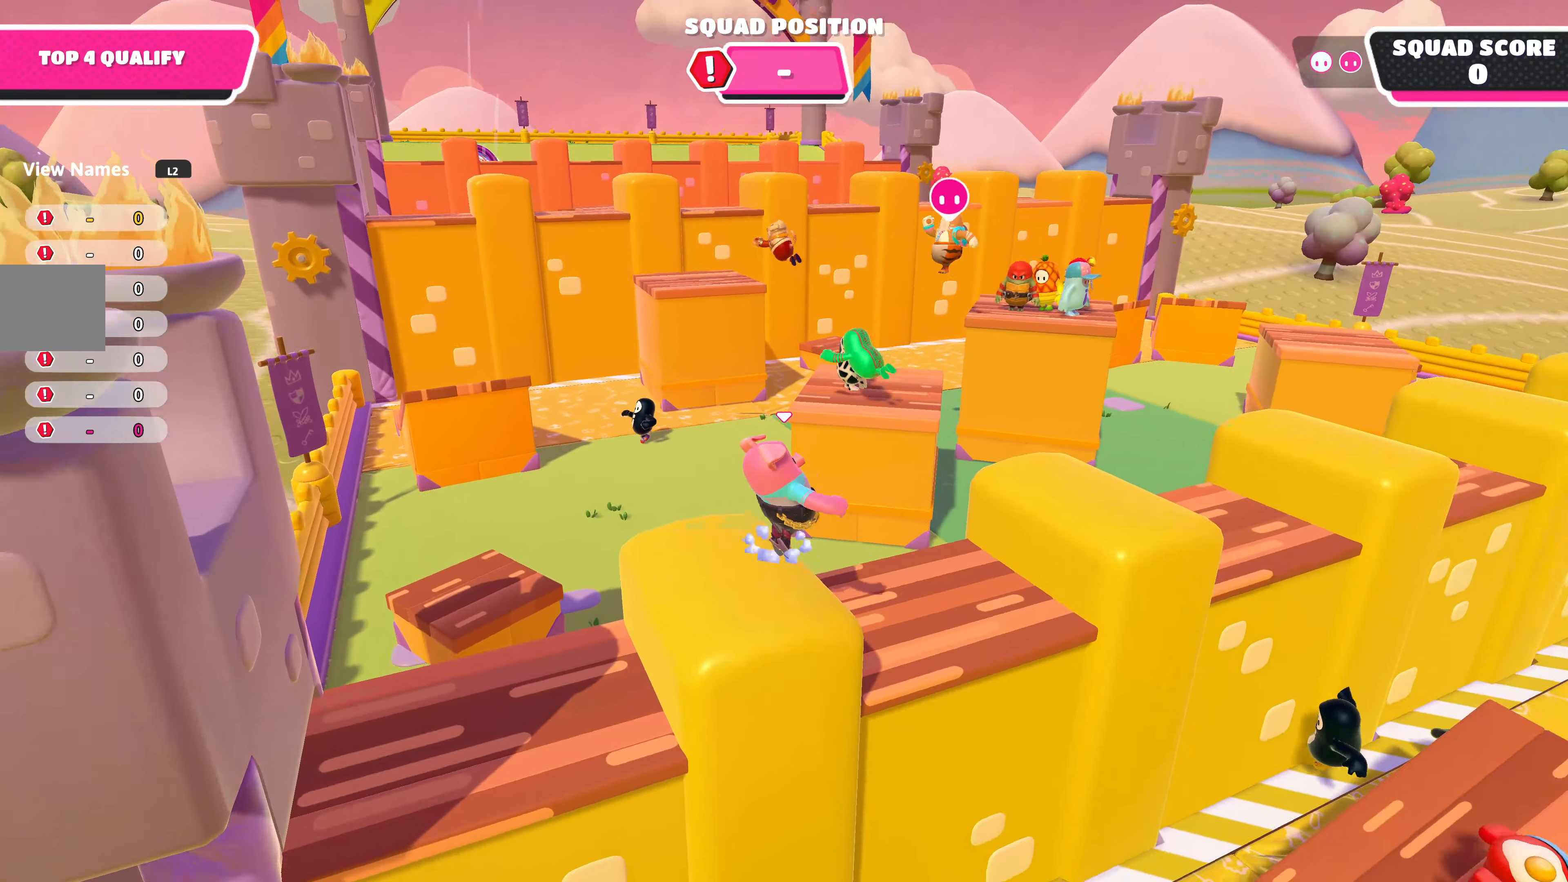
Gameplay with a controller (PlayStation layout); each line is a JSON object with the inputs held at the frame after it. "events" lists button and stick changes between this image and that frame as [ms after this image, input, new state], when the widget could be followed in between.
{"buttons": [], "left_stick": "up-right", "right_stick": "center", "events": [[150, "CROSS", "up"]]}
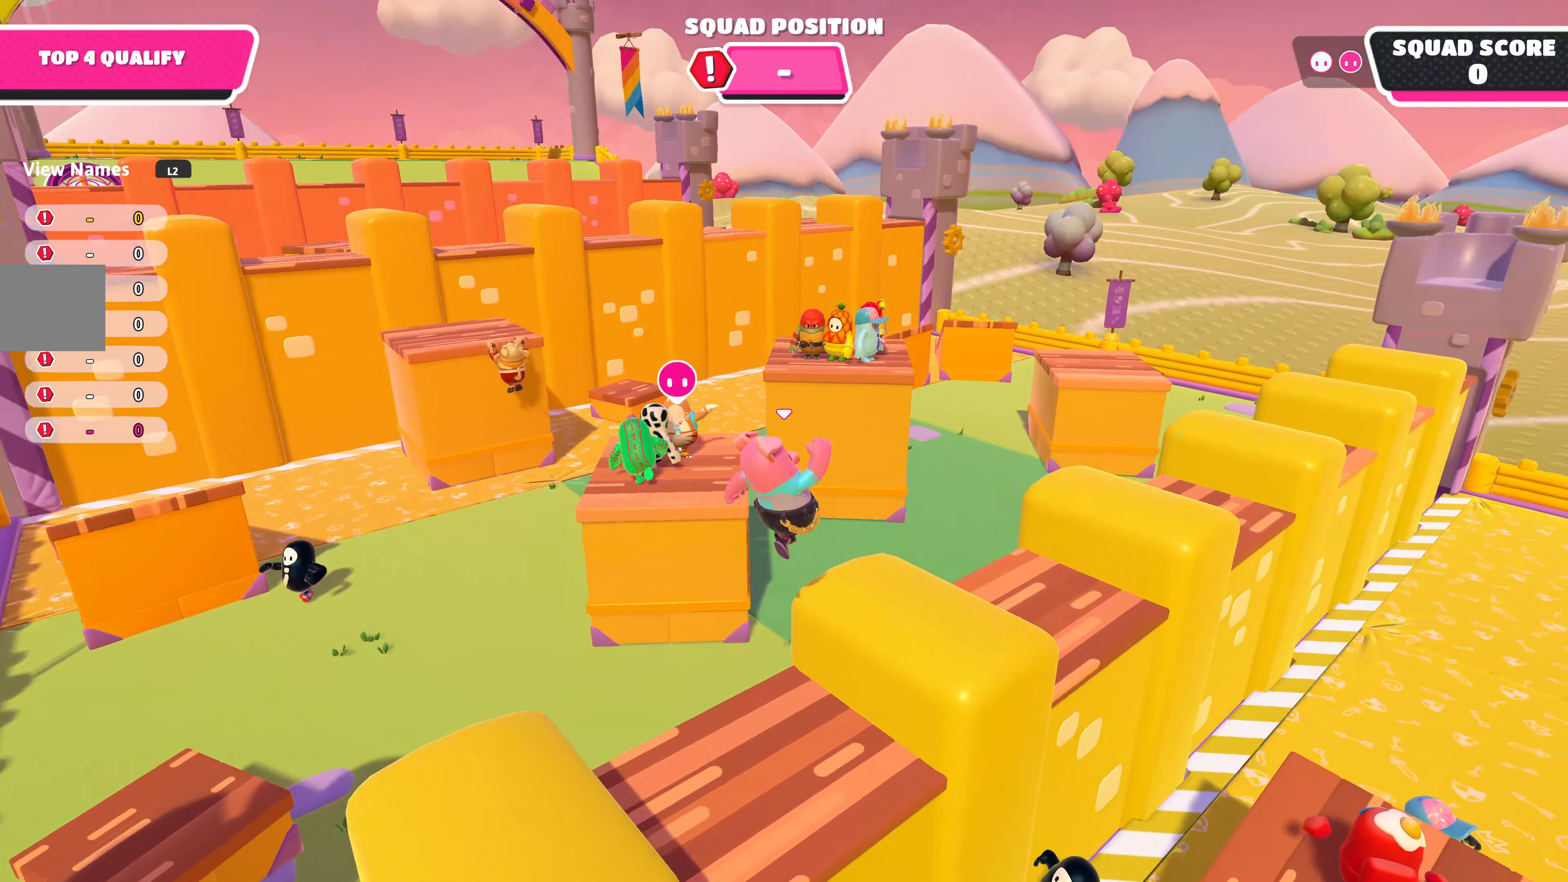
{"buttons": ["CROSS"], "left_stick": "up-left", "right_stick": "center", "events": [[33, "right_stick", "left"], [150, "right_stick", "center"], [233, "left_stick", "up-left"], [366, "CROSS", "down"]]}
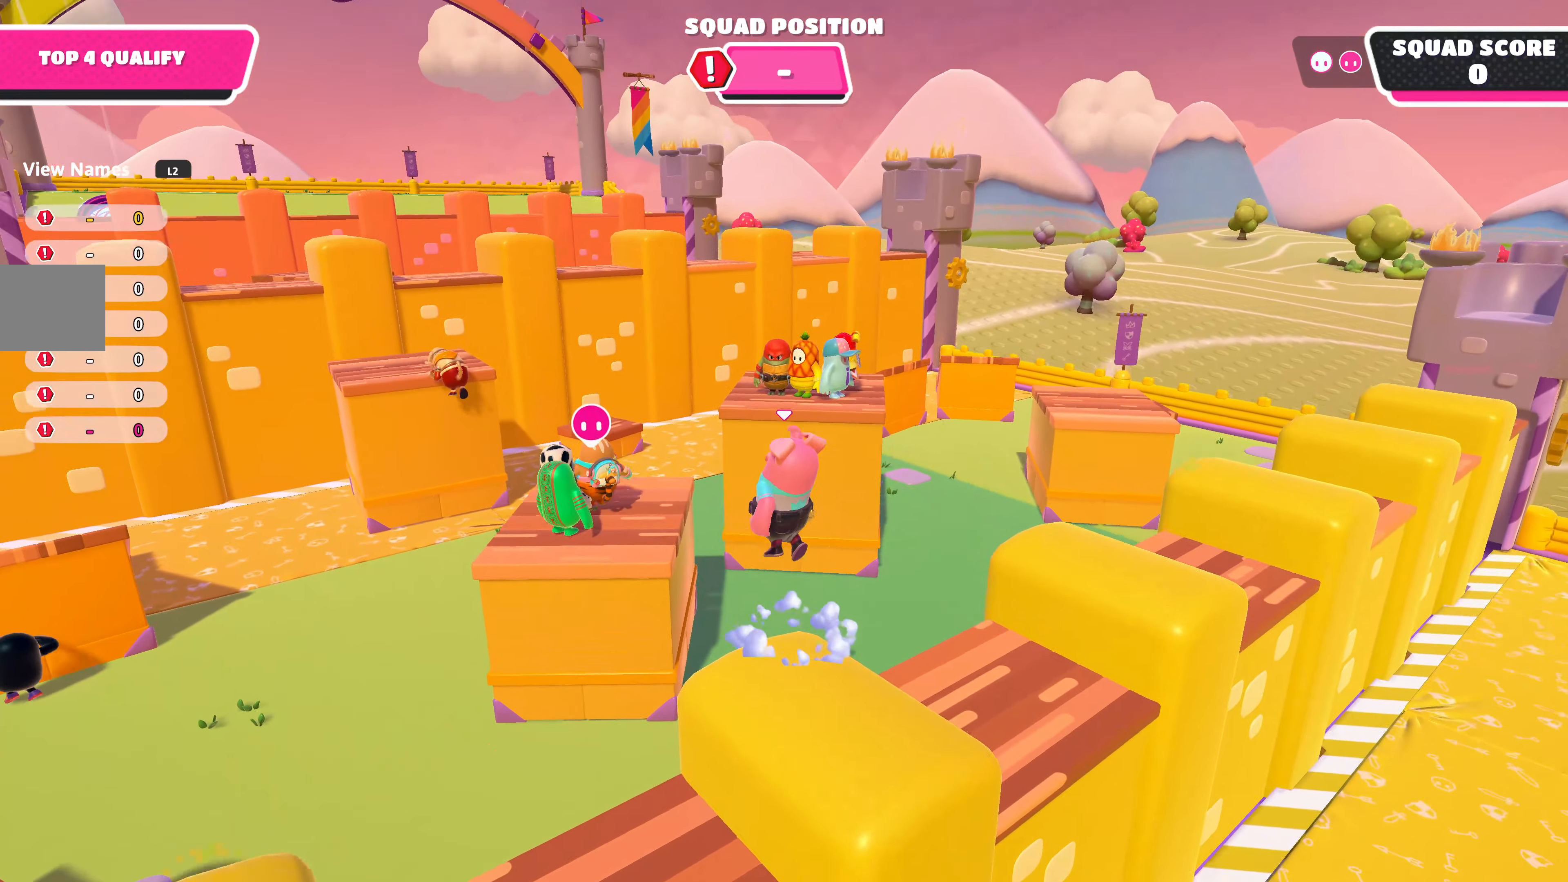
{"buttons": ["SQUARE"], "left_stick": "up", "right_stick": "center", "events": [[66, "CROSS", "up"], [366, "SQUARE", "down"], [366, "left_stick", "up"]]}
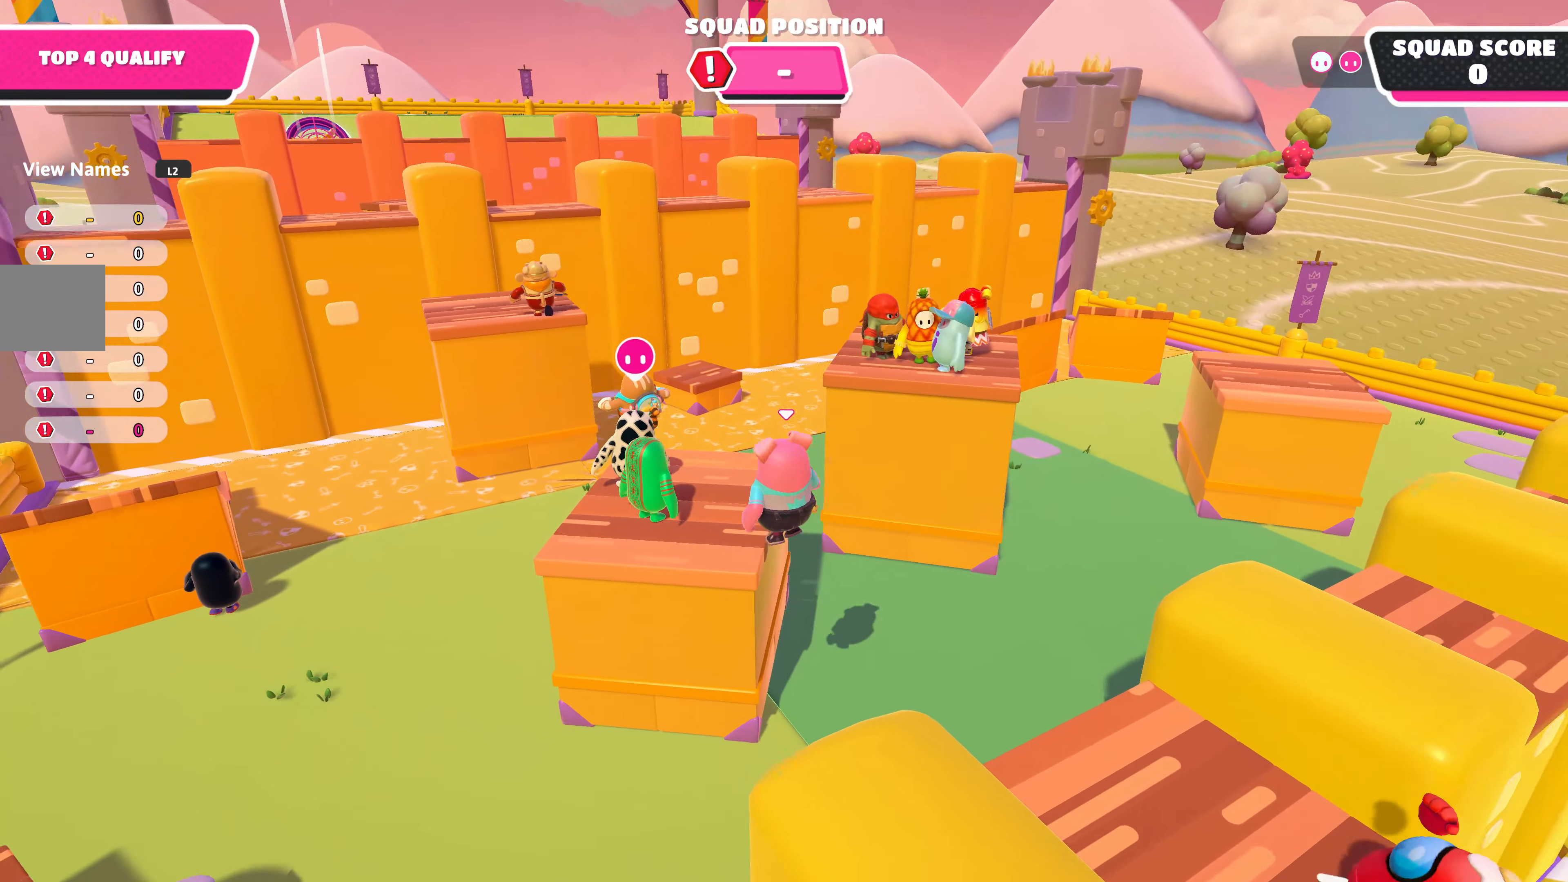
{"buttons": [], "left_stick": "center", "right_stick": "up", "events": [[16, "SQUARE", "up"], [366, "left_stick", "center"], [383, "right_stick", "up"]]}
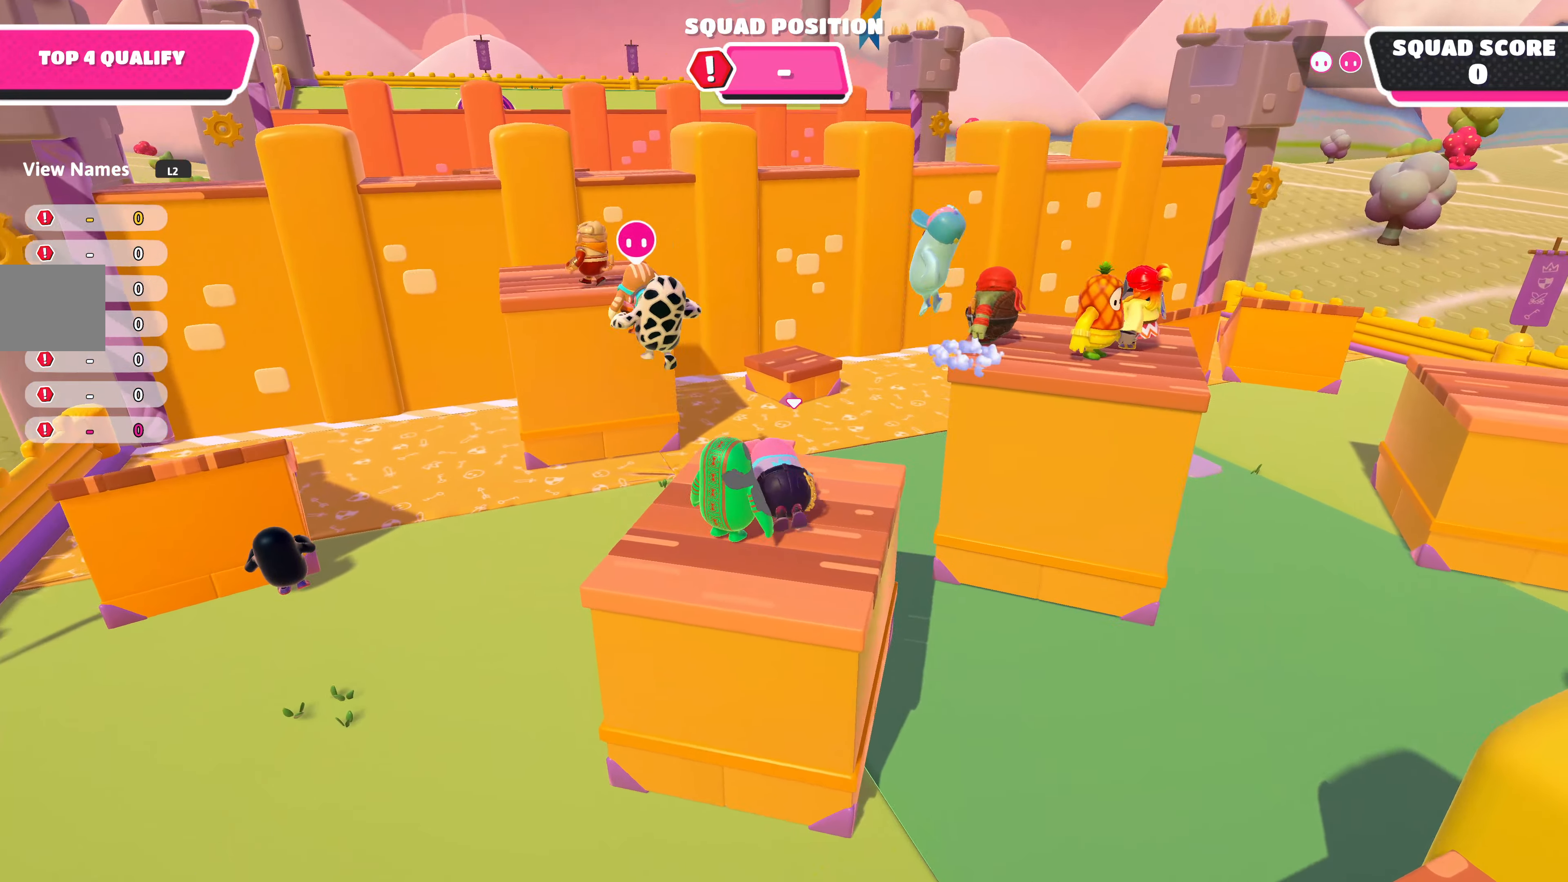
{"buttons": [], "left_stick": "up", "right_stick": "up", "events": [[450, "left_stick", "up"]]}
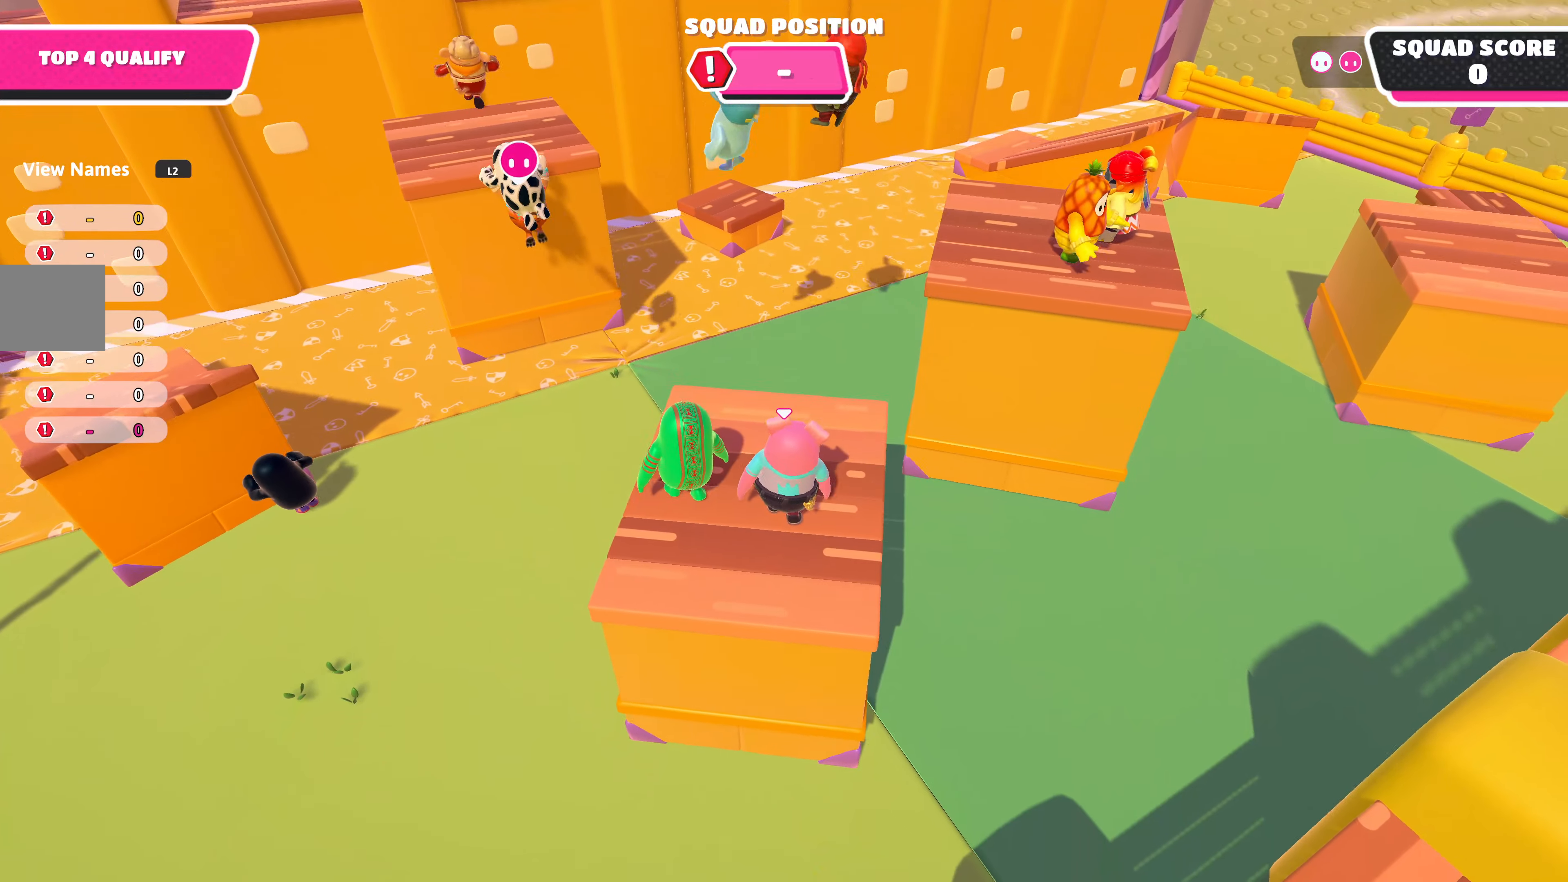
{"buttons": [], "left_stick": "up-right", "right_stick": "center", "events": [[100, "right_stick", "center"], [167, "left_stick", "up-right"]]}
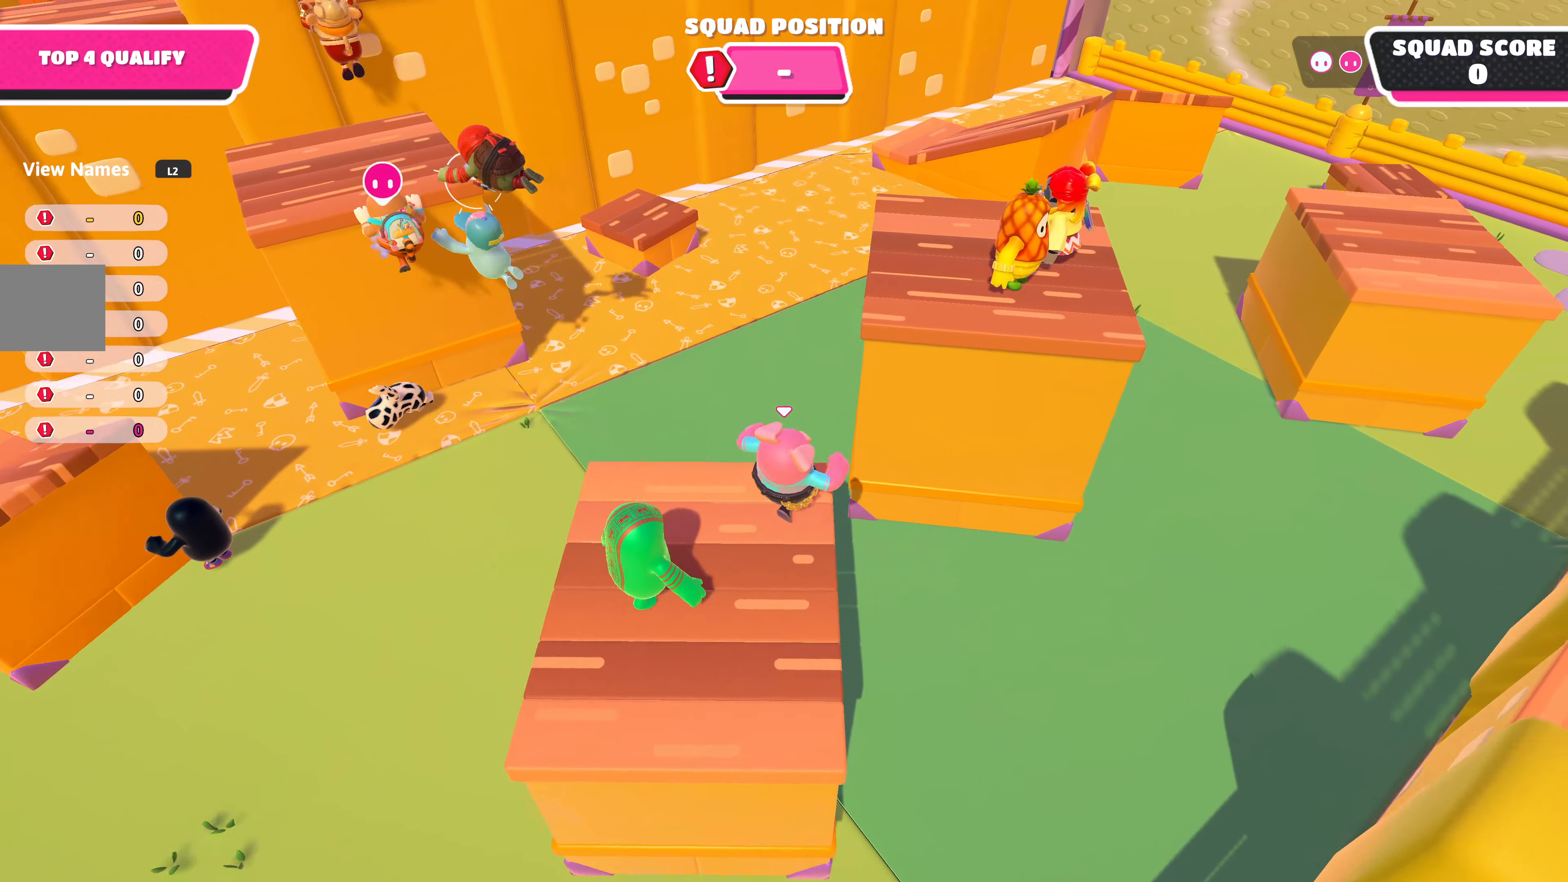
{"buttons": [], "left_stick": "up-right", "right_stick": "down-left", "events": [[50, "CROSS", "down"], [183, "CROSS", "up"], [483, "right_stick", "down-left"]]}
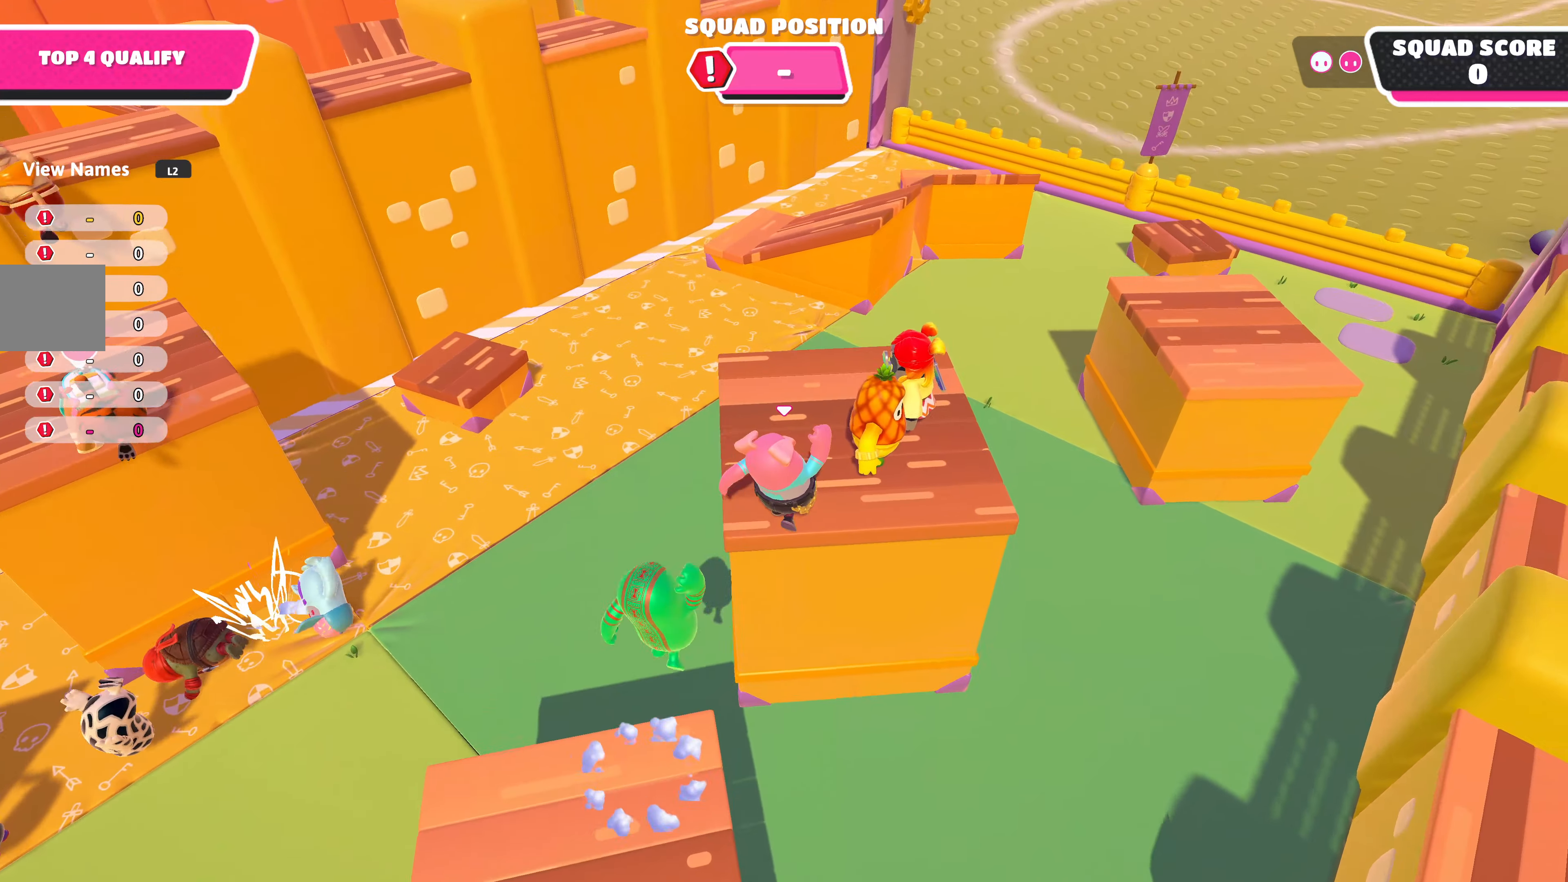
{"buttons": [], "left_stick": "center", "right_stick": "center", "events": [[133, "right_stick", "left"], [233, "left_stick", "right"], [233, "right_stick", "up-left"], [450, "left_stick", "center"], [483, "right_stick", "center"]]}
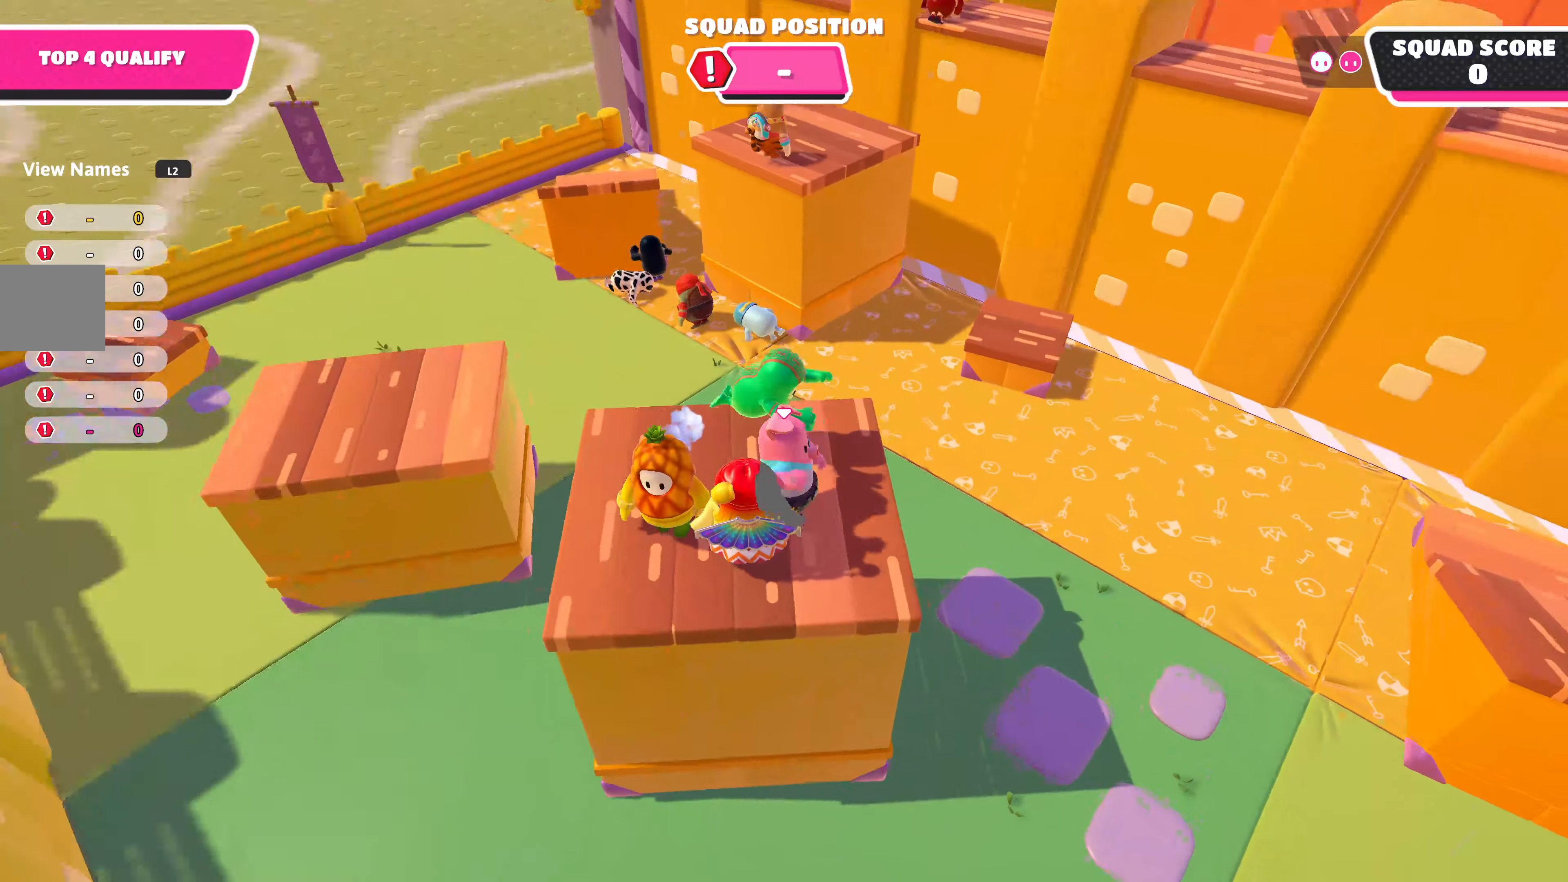
{"buttons": [], "left_stick": "up-left", "right_stick": "center", "events": [[300, "left_stick", "up"], [383, "left_stick", "up-left"]]}
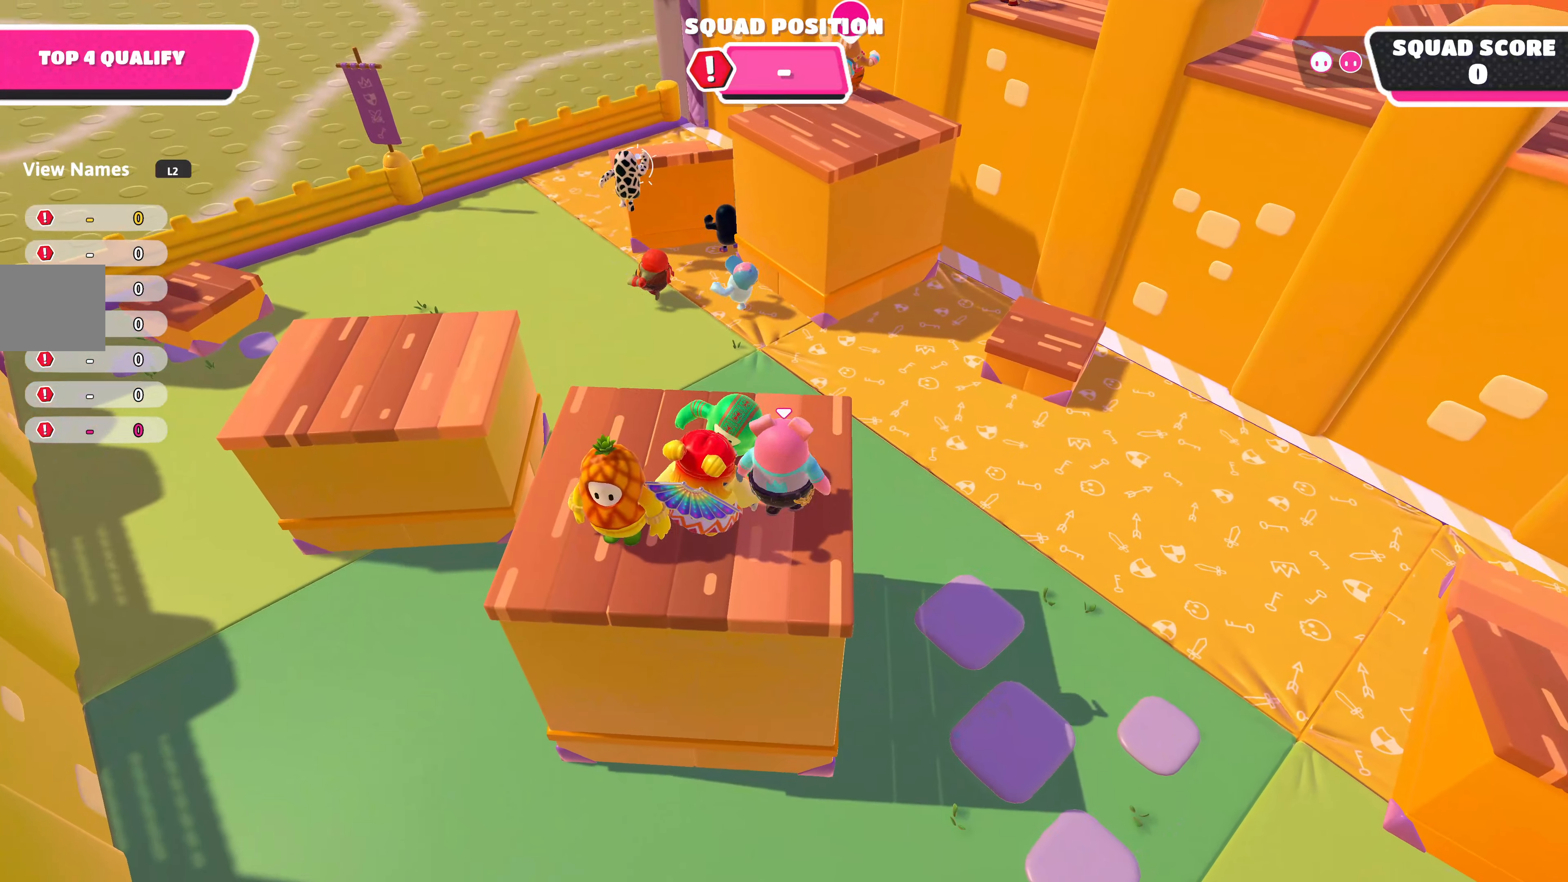
{"buttons": [], "left_stick": "up", "right_stick": "center", "events": [[100, "left_stick", "up"]]}
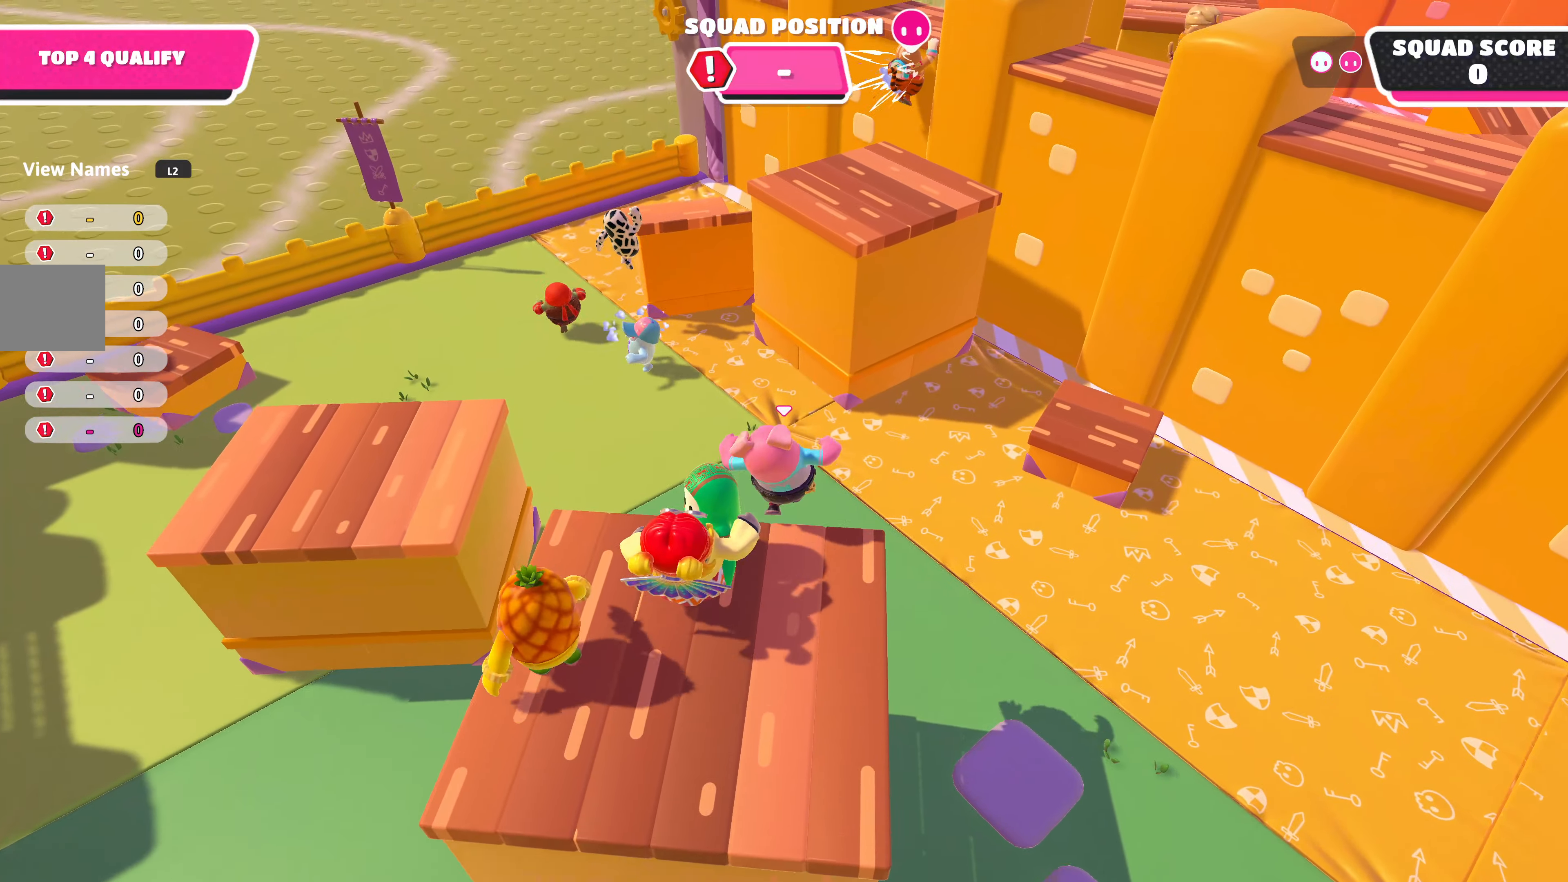
{"buttons": ["SQUARE"], "left_stick": "up", "right_stick": "center", "events": [[50, "CROSS", "down"], [233, "CROSS", "up"], [500, "SQUARE", "down"]]}
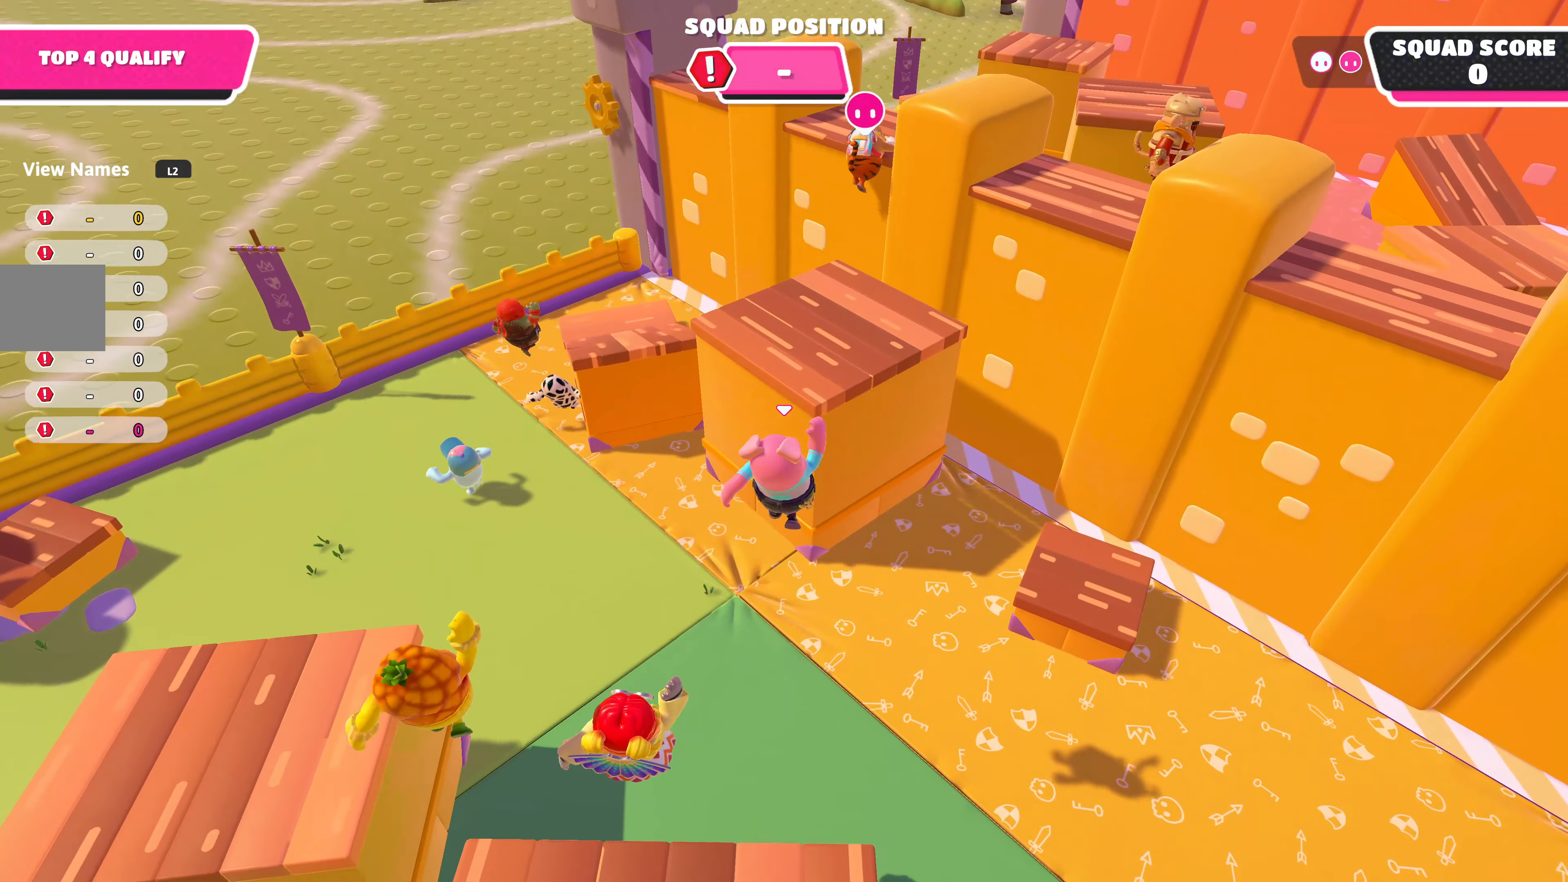
{"buttons": [], "left_stick": "up-left", "right_stick": "down", "events": [[133, "left_stick", "up-left"], [150, "SQUARE", "up"], [267, "right_stick", "down-left"], [400, "right_stick", "down"]]}
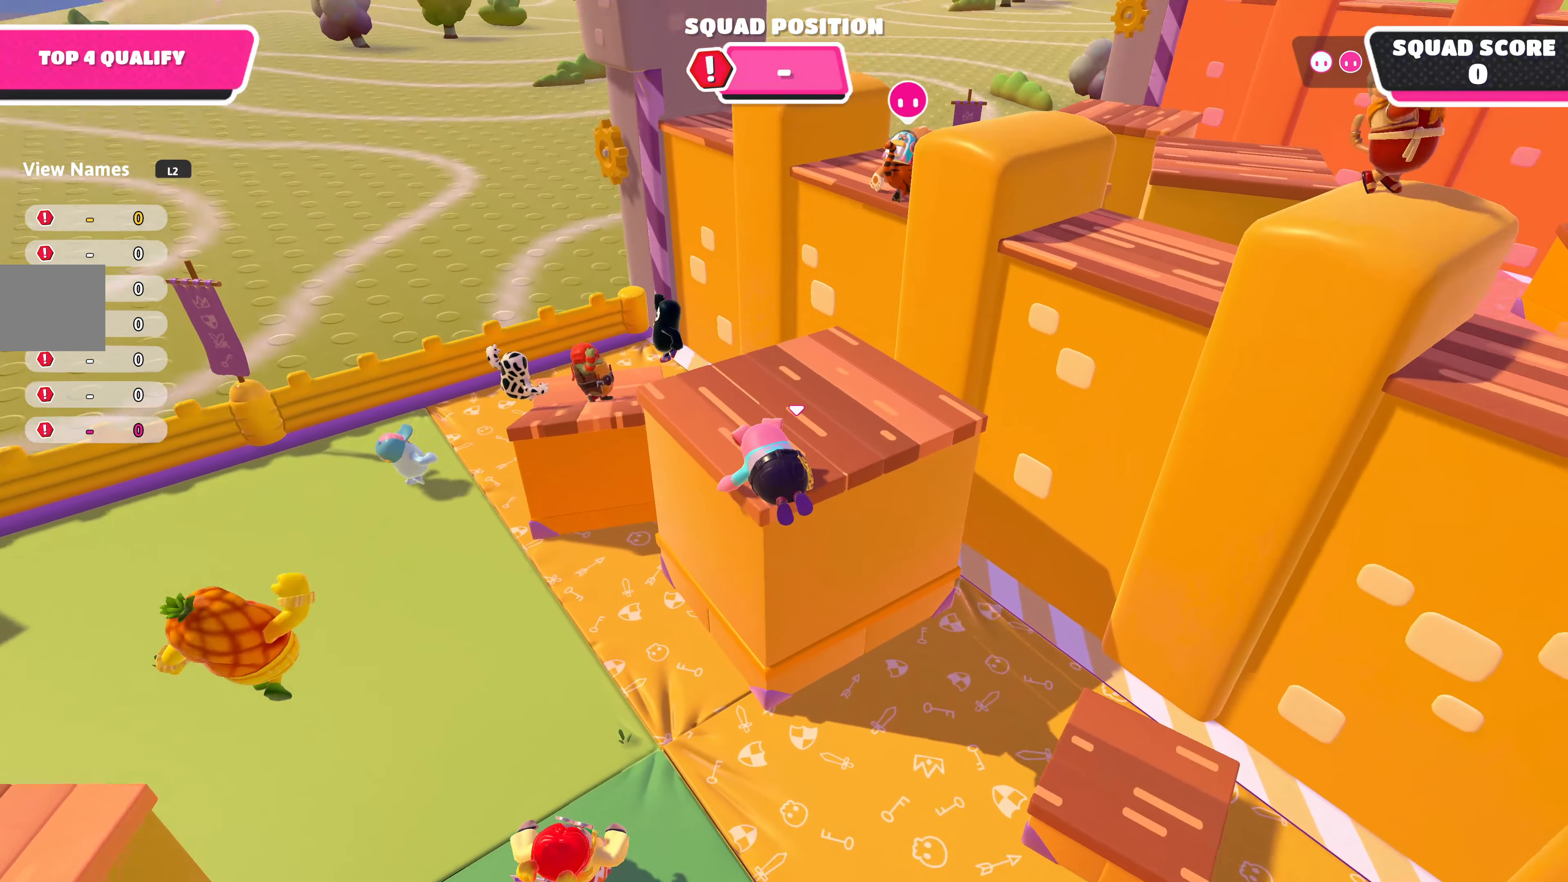
{"buttons": [], "left_stick": "up-left", "right_stick": "center", "events": [[100, "left_stick", "up"], [317, "right_stick", "center"], [333, "left_stick", "up-left"]]}
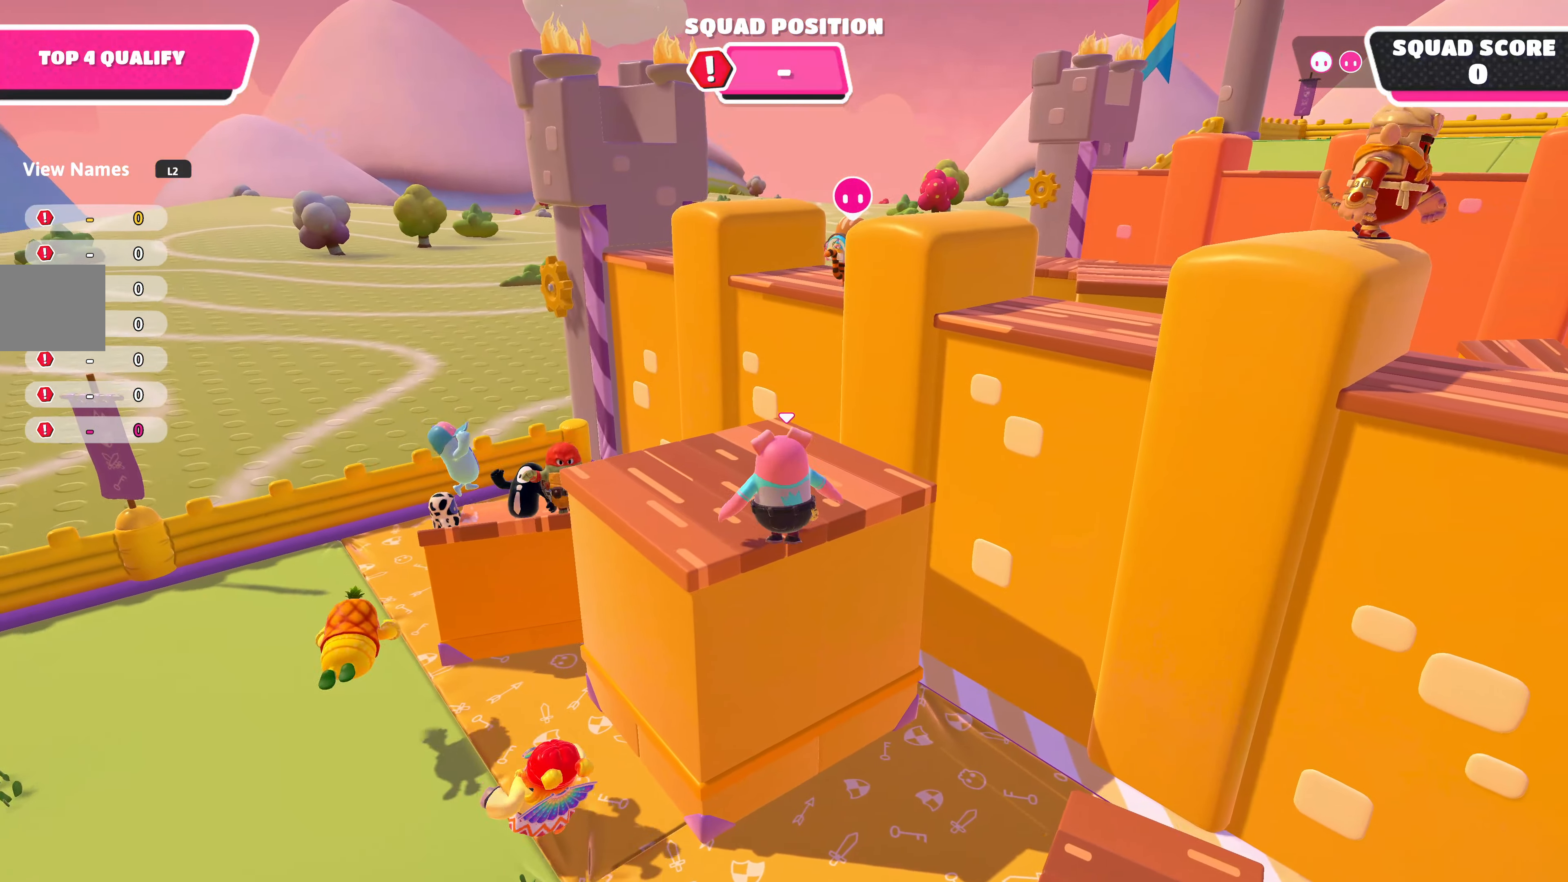
{"buttons": [], "left_stick": "up-right", "right_stick": "right", "events": [[83, "right_stick", "up-right"], [133, "right_stick", "center"], [333, "left_stick", "up-right"], [350, "right_stick", "right"]]}
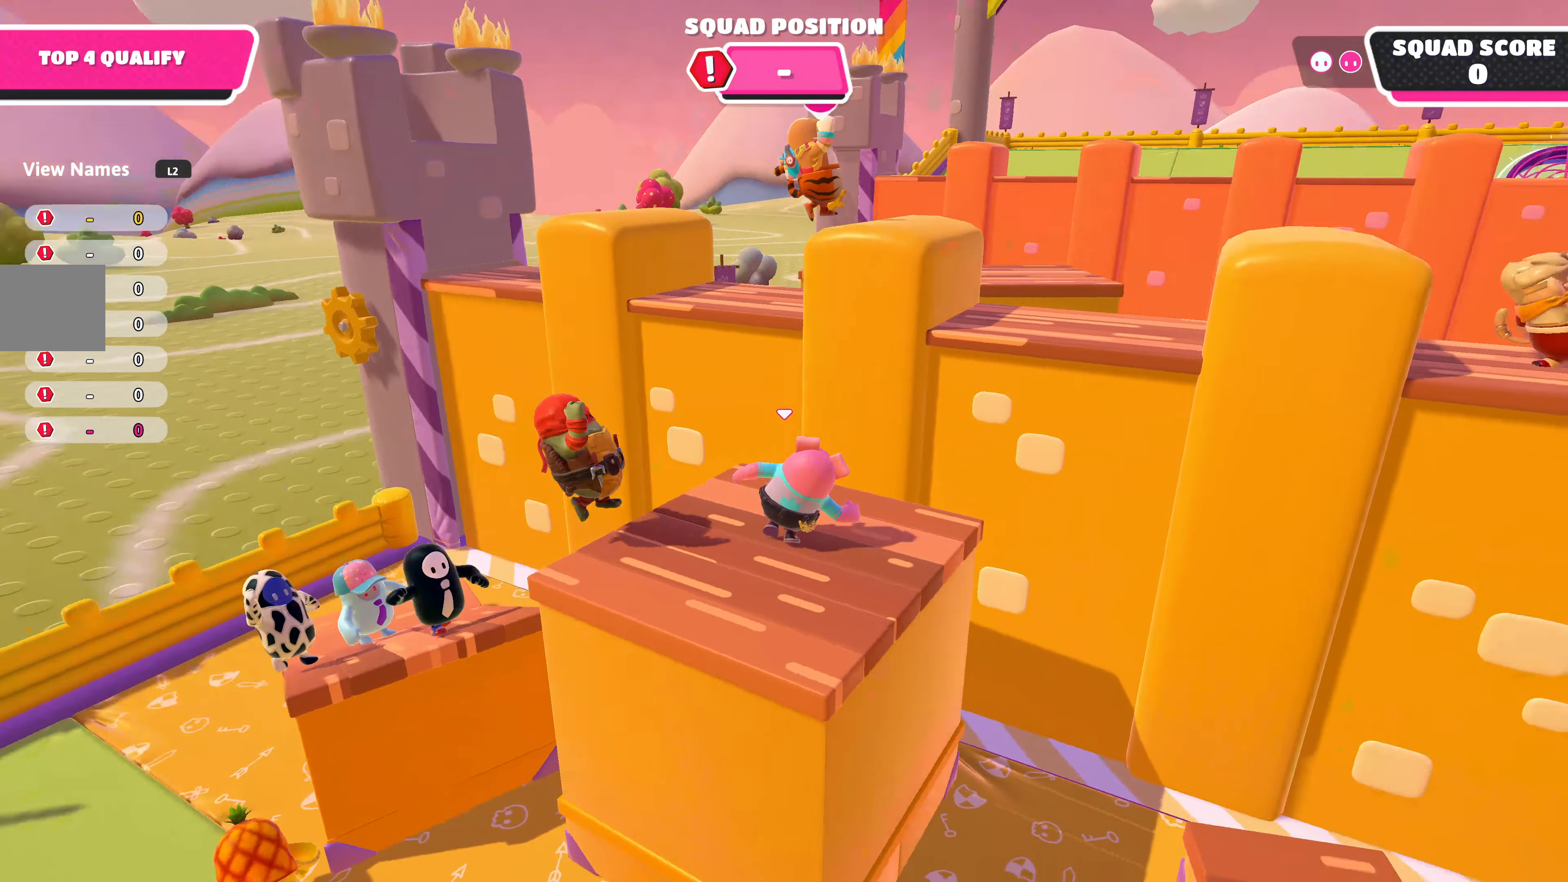
{"buttons": [], "left_stick": "up", "right_stick": "center", "events": [[67, "right_stick", "center"], [267, "left_stick", "up"], [300, "CROSS", "down"], [450, "CROSS", "up"]]}
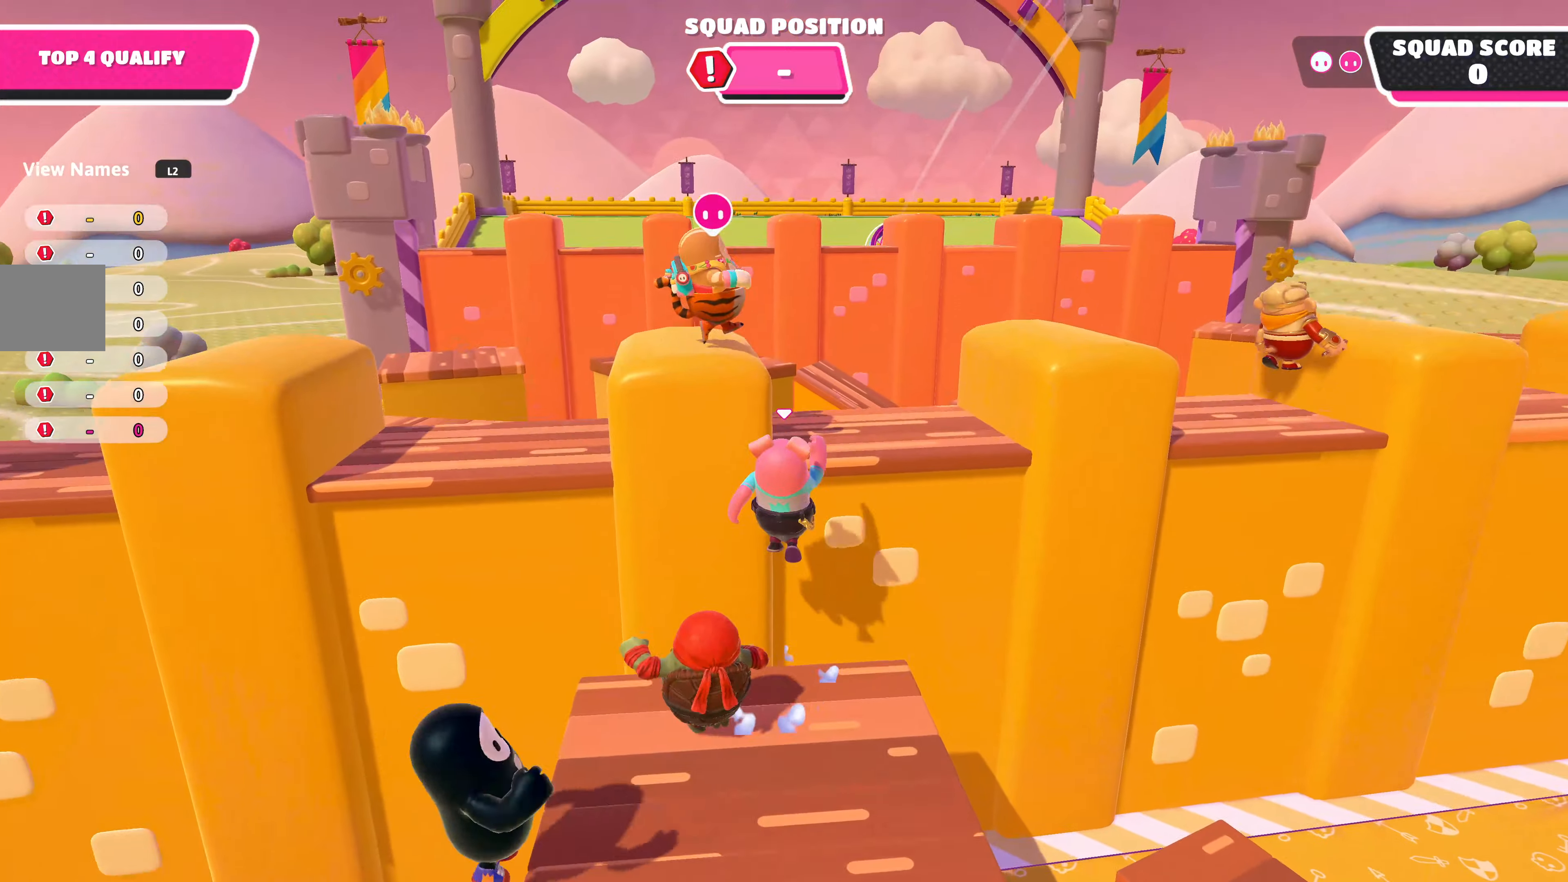
{"buttons": ["CROSS"], "left_stick": "up", "right_stick": "center", "events": [[200, "CROSS", "down"], [334, "CROSS", "up"], [400, "CROSS", "down"]]}
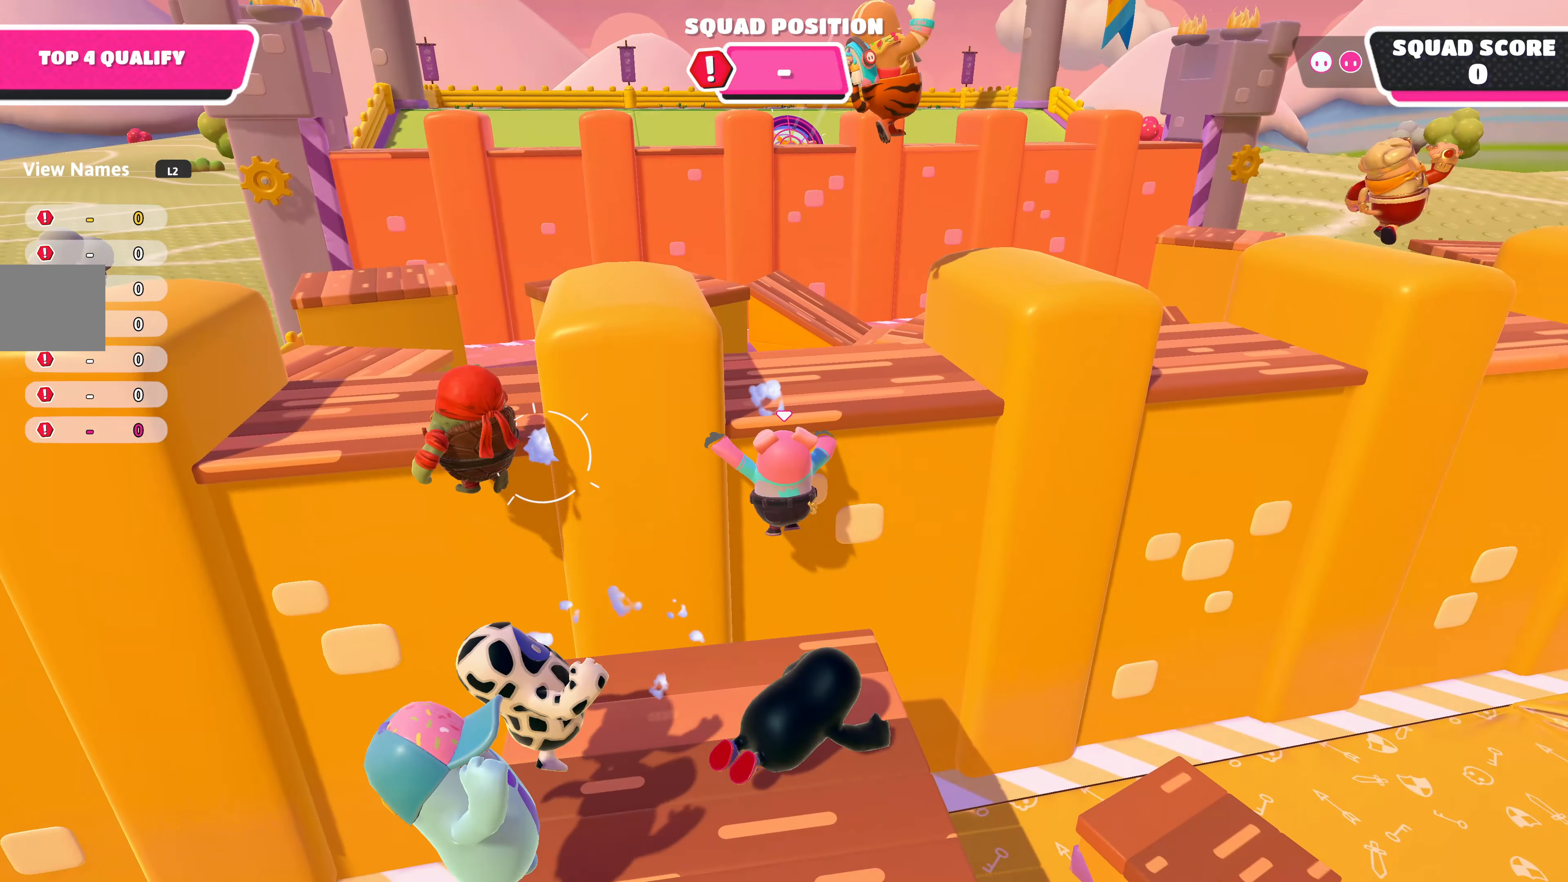
{"buttons": [], "left_stick": "center", "right_stick": "up-left", "events": [[17, "CROSS", "up"], [100, "CROSS", "down"], [184, "CROSS", "up"], [384, "left_stick", "center"], [450, "right_stick", "up"], [500, "right_stick", "up-left"]]}
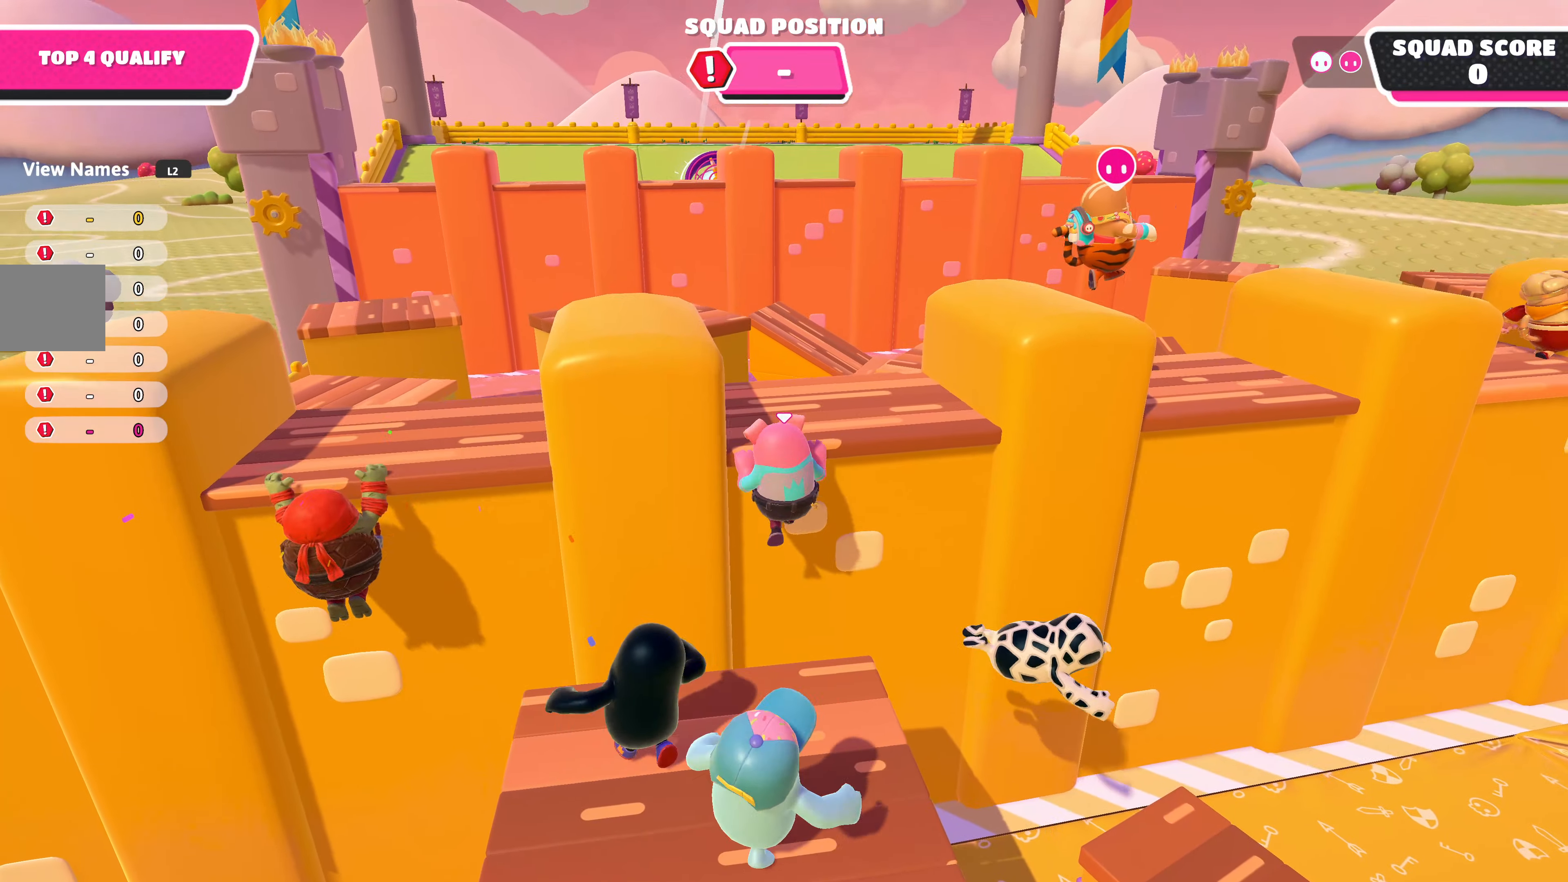
{"buttons": [], "left_stick": "up", "right_stick": "down", "events": [[184, "right_stick", "left"], [367, "left_stick", "up"], [467, "right_stick", "down"]]}
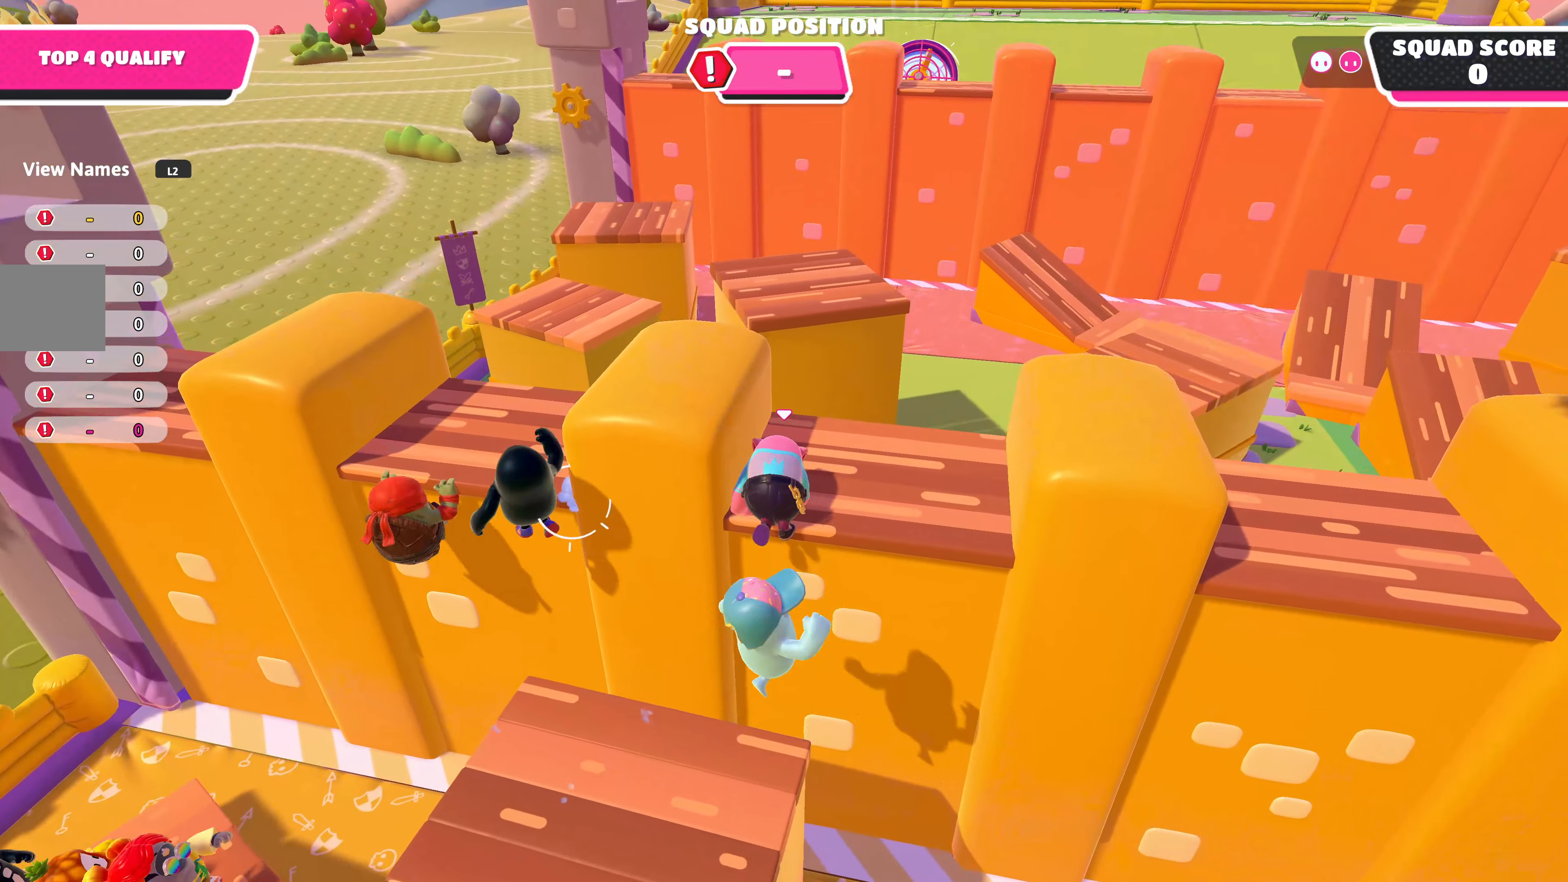
{"buttons": [], "left_stick": "up-right", "right_stick": "center", "events": [[67, "left_stick", "center"], [117, "left_stick", "right"], [134, "right_stick", "right"], [234, "right_stick", "center"], [267, "left_stick", "up"], [367, "left_stick", "up-right"]]}
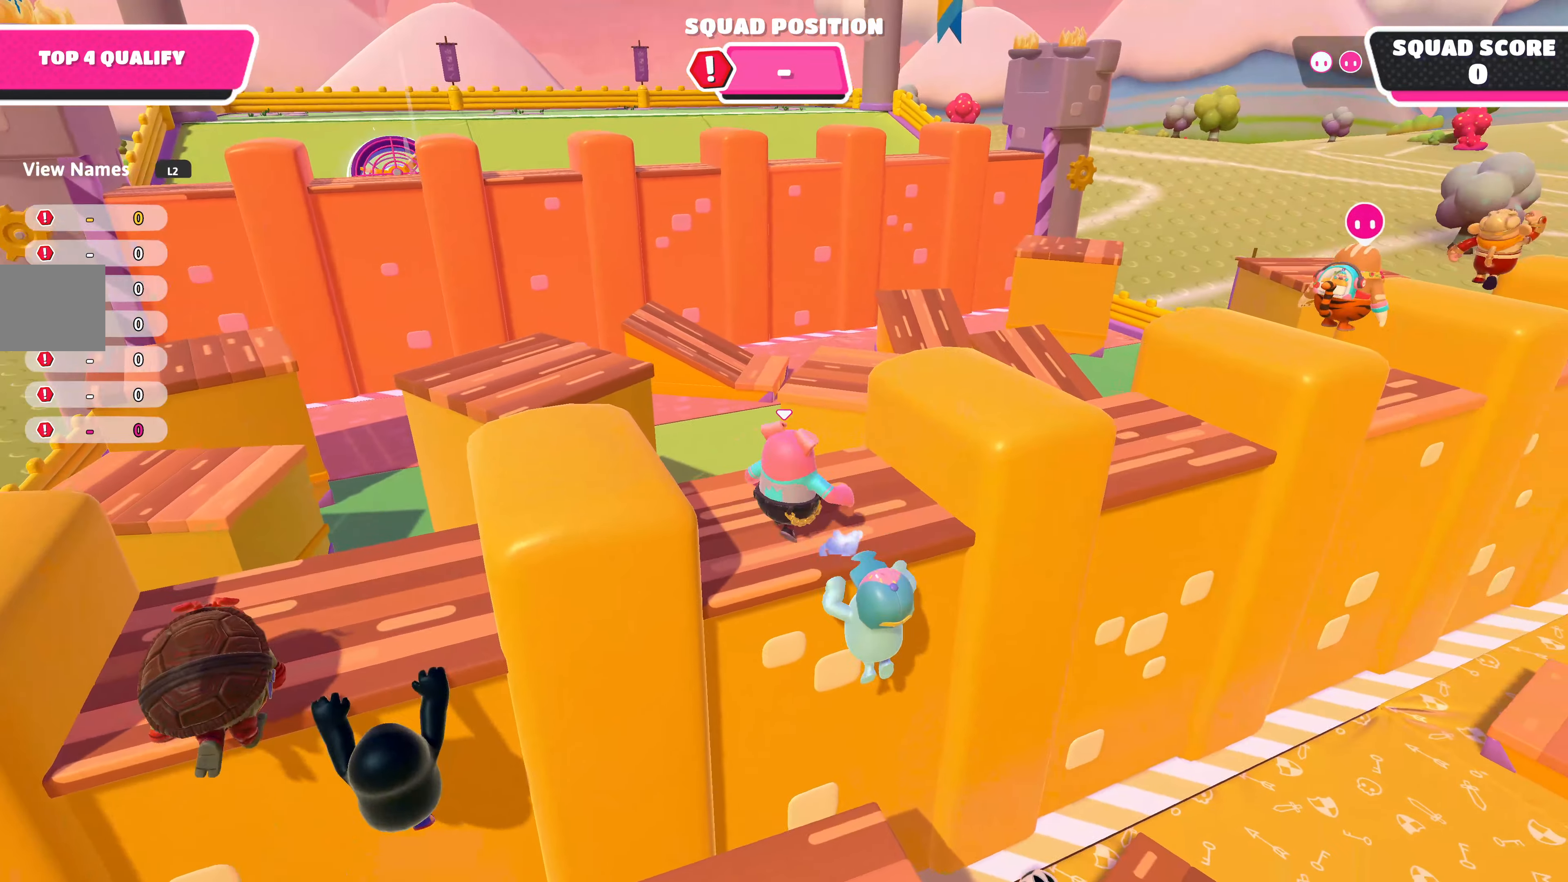
{"buttons": [], "left_stick": "down-left", "right_stick": "center", "events": [[67, "left_stick", "center"], [484, "left_stick", "down-left"]]}
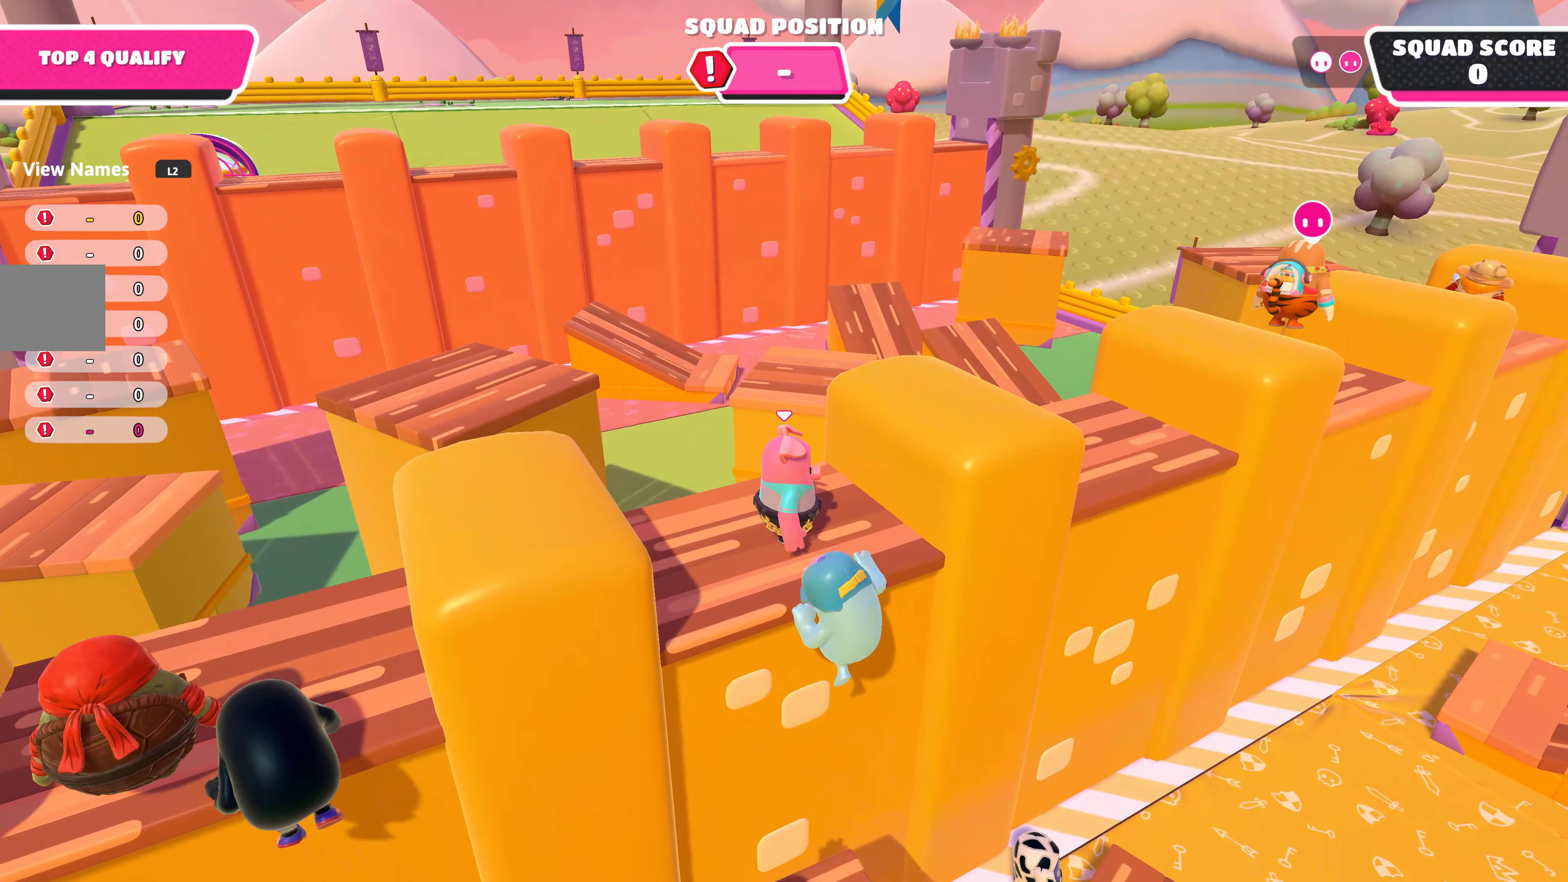
{"buttons": [], "left_stick": "down-left", "right_stick": "center", "events": [[184, "left_stick", "center"], [184, "right_stick", "left"], [334, "left_stick", "down-left"], [350, "right_stick", "center"]]}
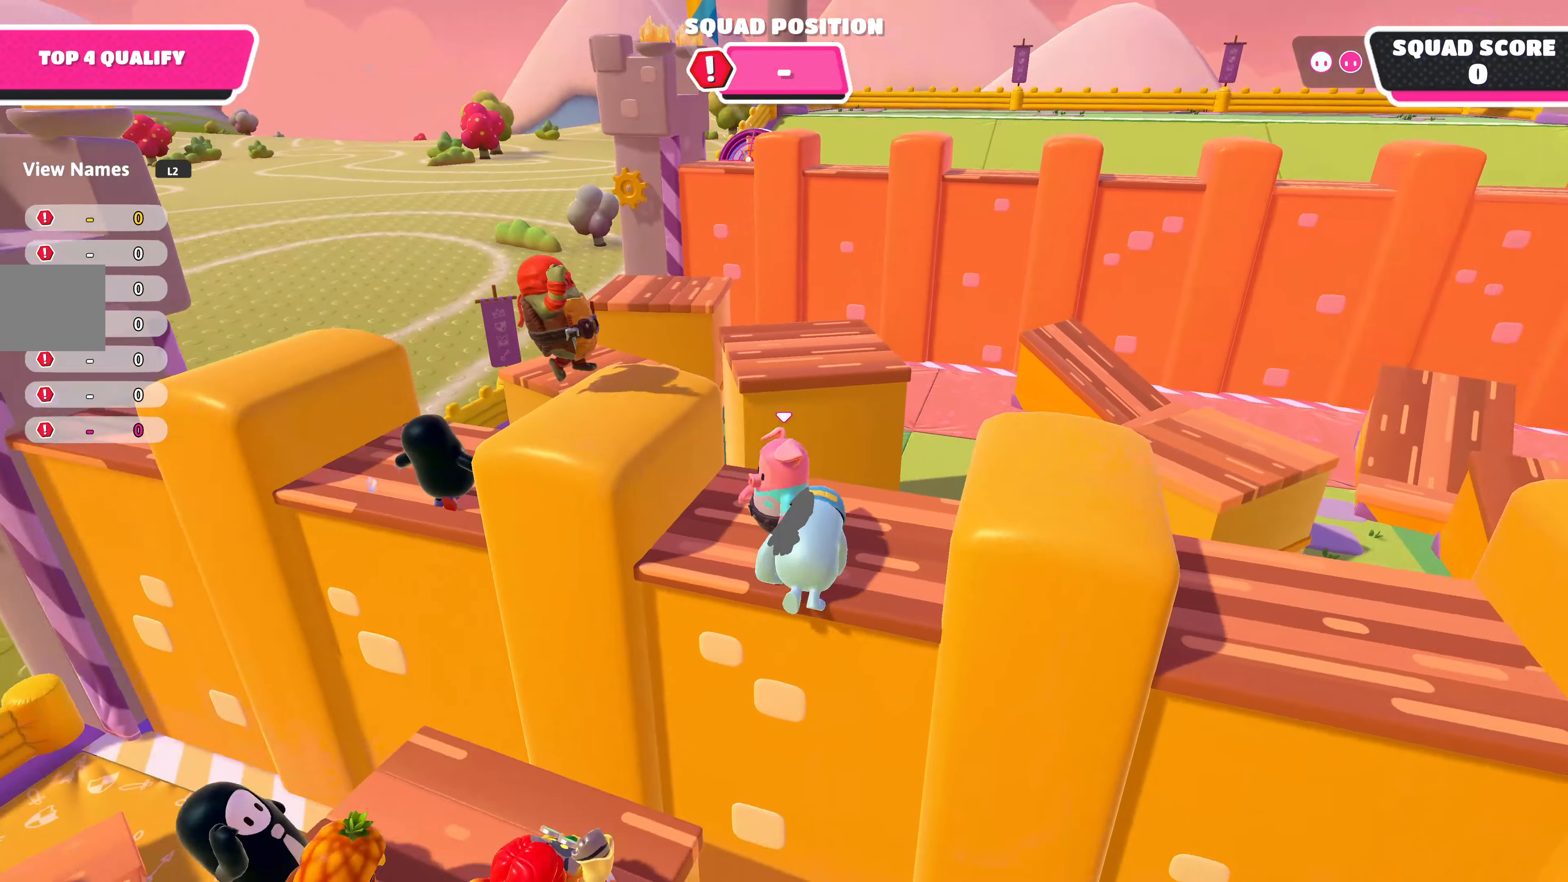
{"buttons": [], "left_stick": "center", "right_stick": "up-right", "events": [[17, "CROSS", "down"], [117, "left_stick", "up-left"], [184, "CROSS", "up"], [450, "right_stick", "up-right"], [484, "left_stick", "center"]]}
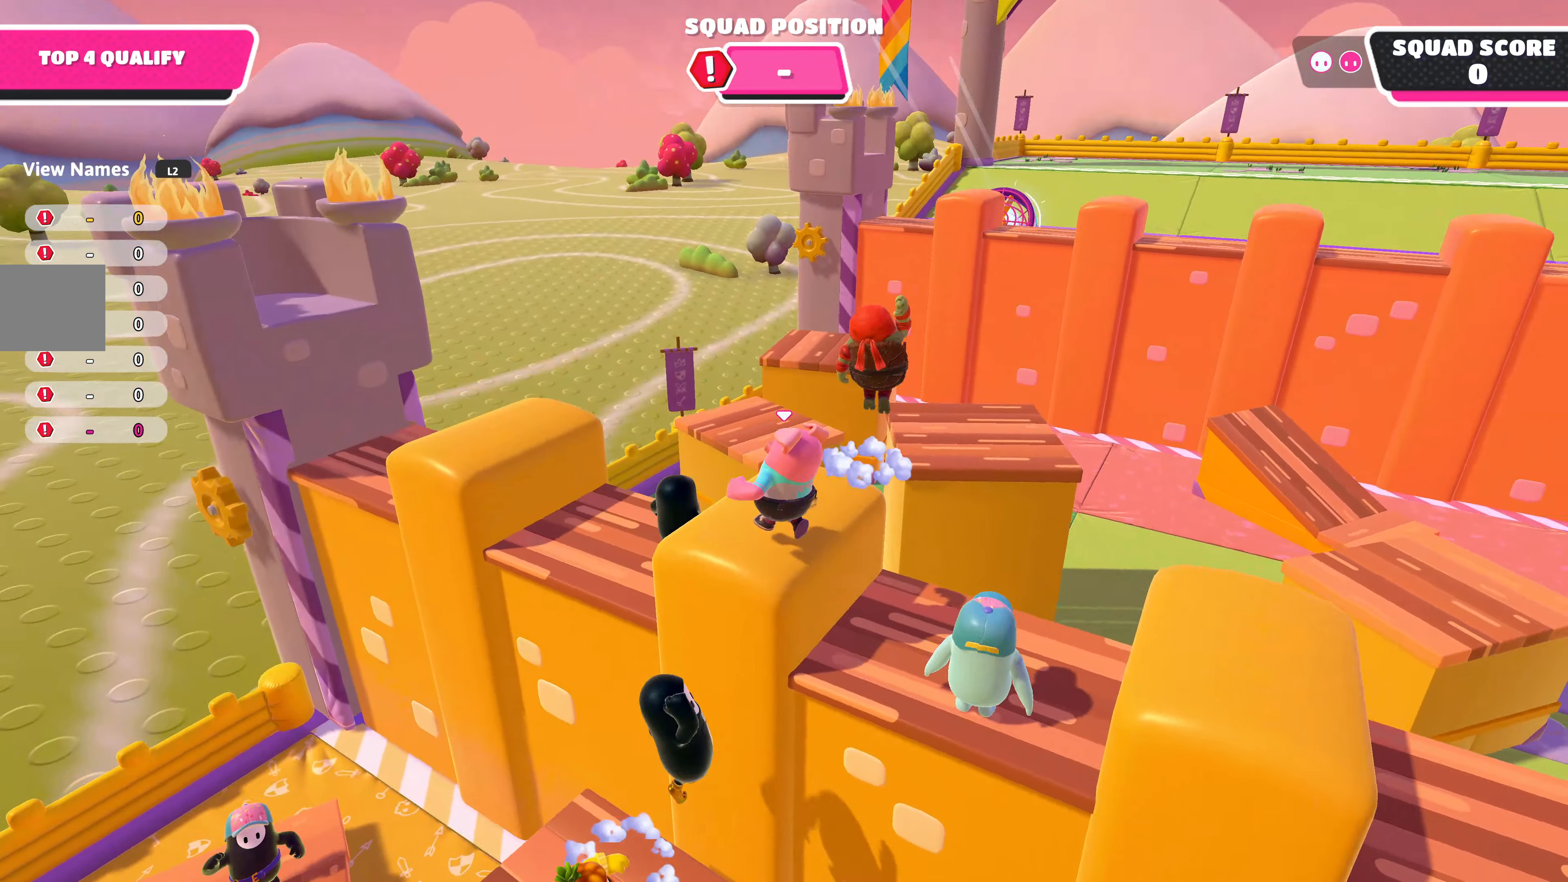
{"buttons": [], "left_stick": "center", "right_stick": "center", "events": [[117, "right_stick", "center"], [184, "left_stick", "right"], [284, "left_stick", "center"]]}
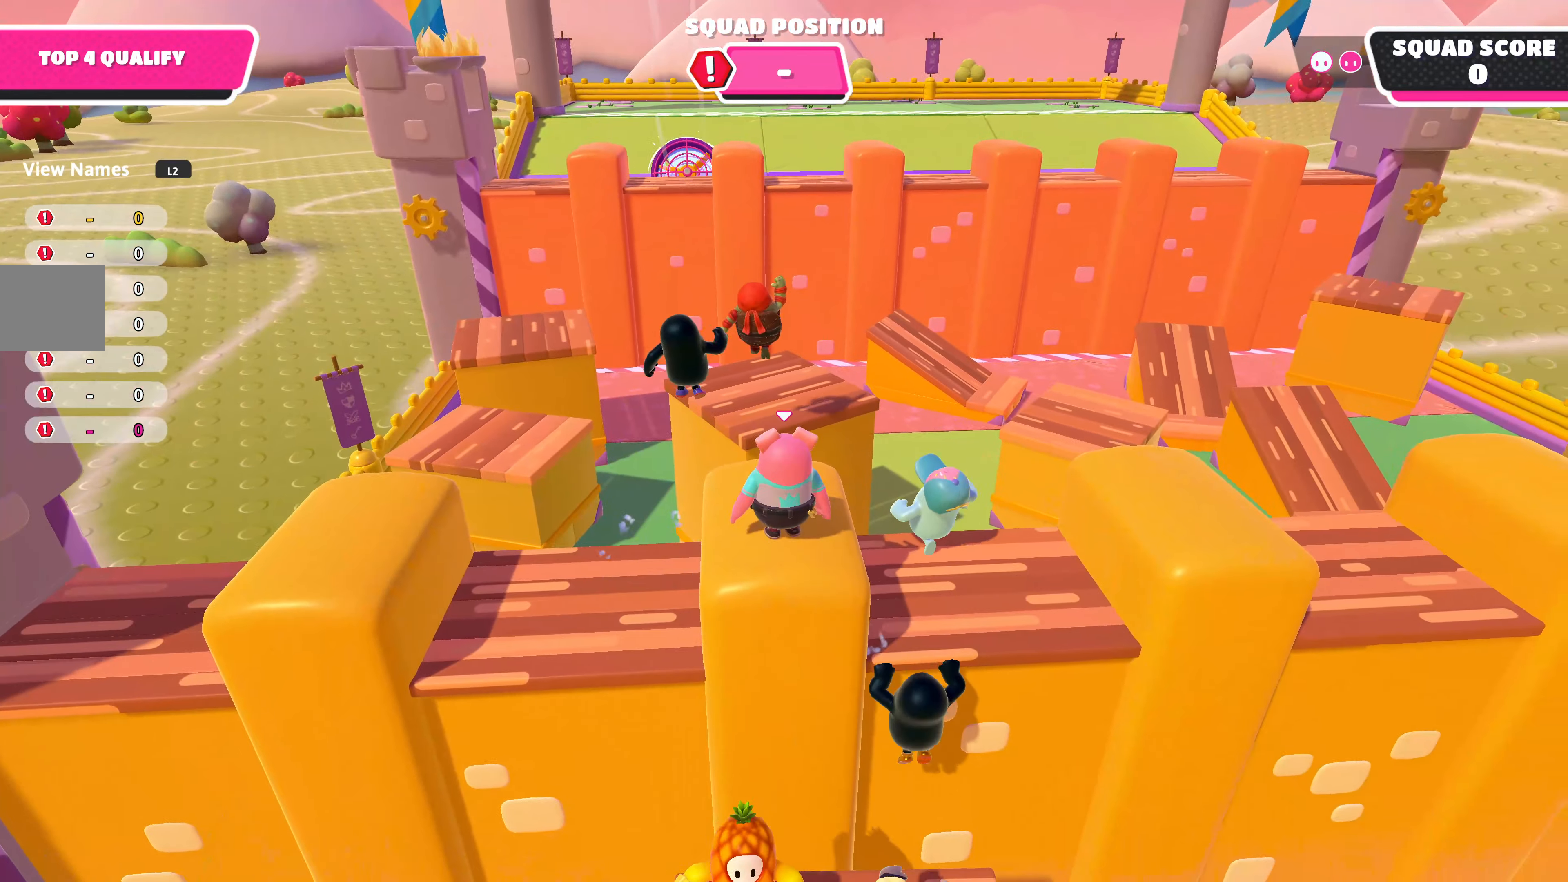
{"buttons": [], "left_stick": "center", "right_stick": "center", "events": [[67, "right_stick", "right"], [284, "right_stick", "center"]]}
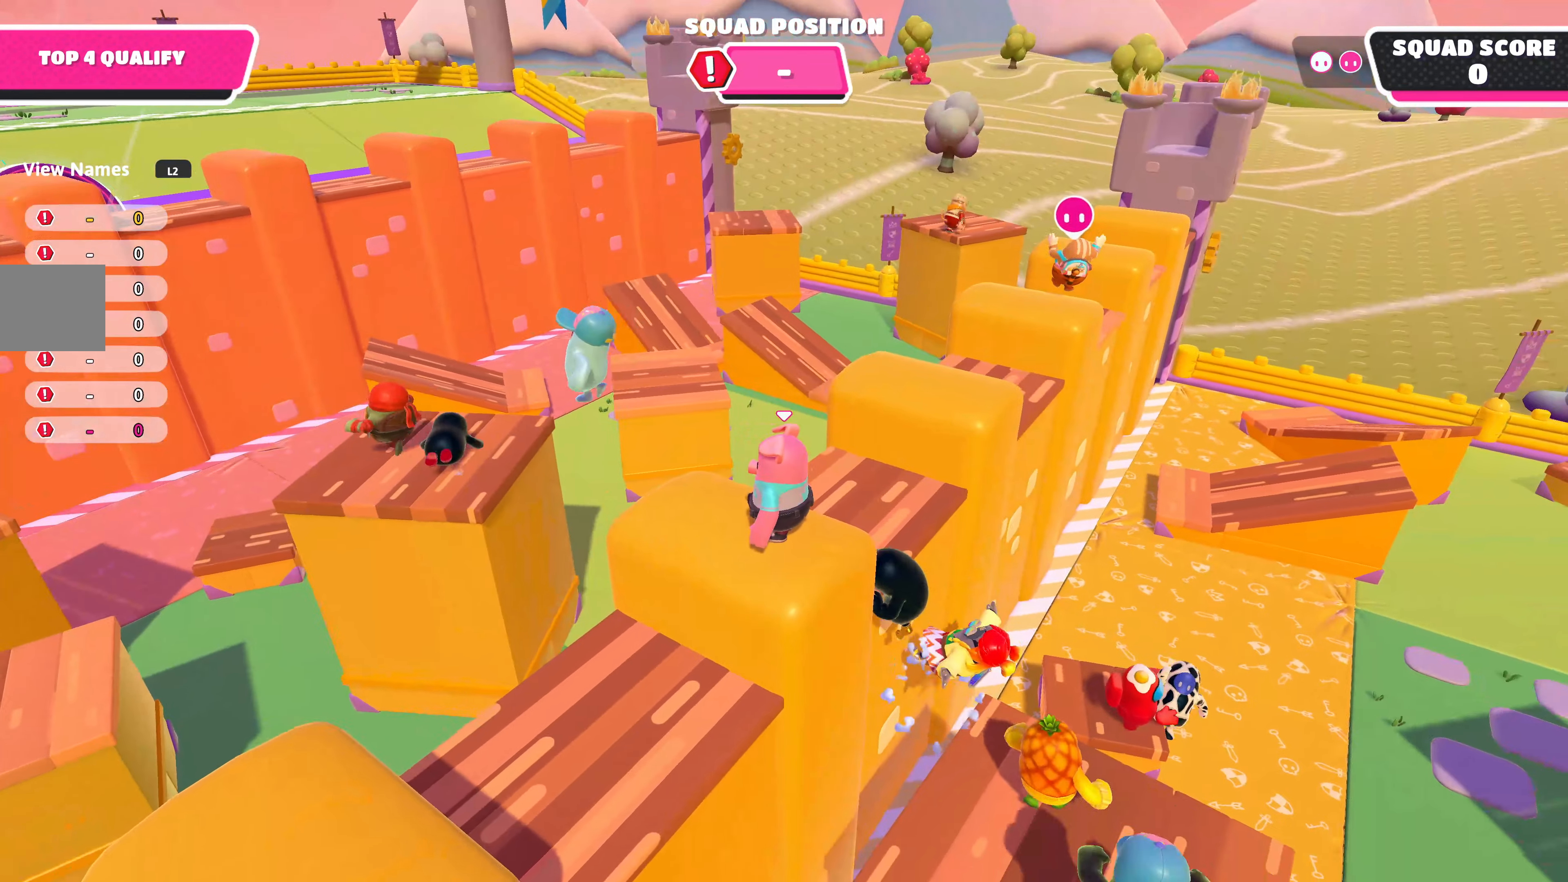
{"buttons": [], "left_stick": "center", "right_stick": "center", "events": []}
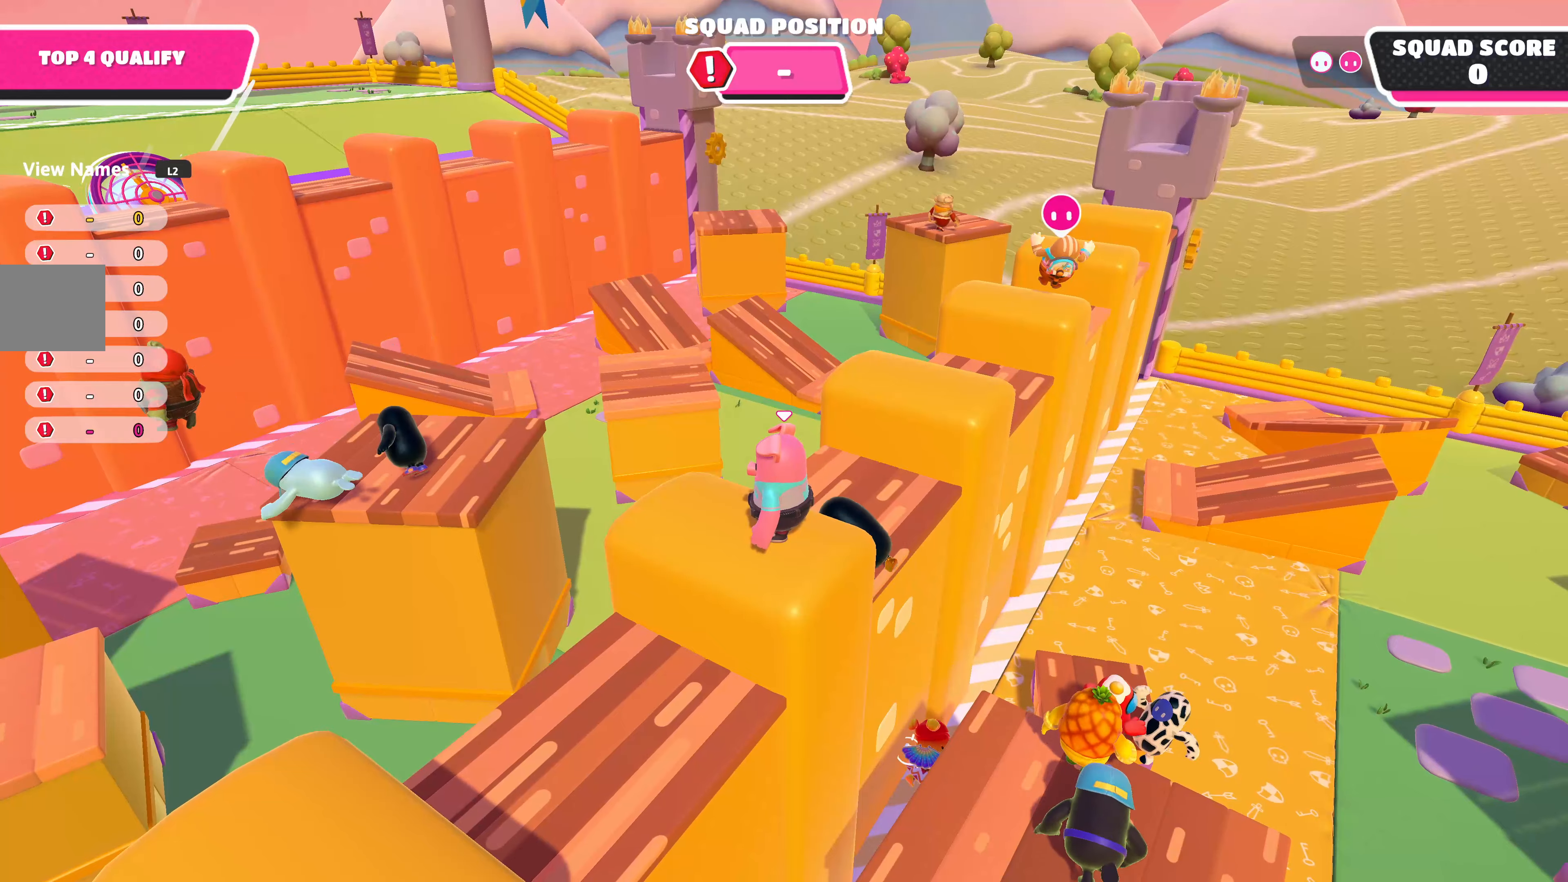
{"buttons": [], "left_stick": "center", "right_stick": "center", "events": [[66, "right_stick", "left"], [250, "right_stick", "center"]]}
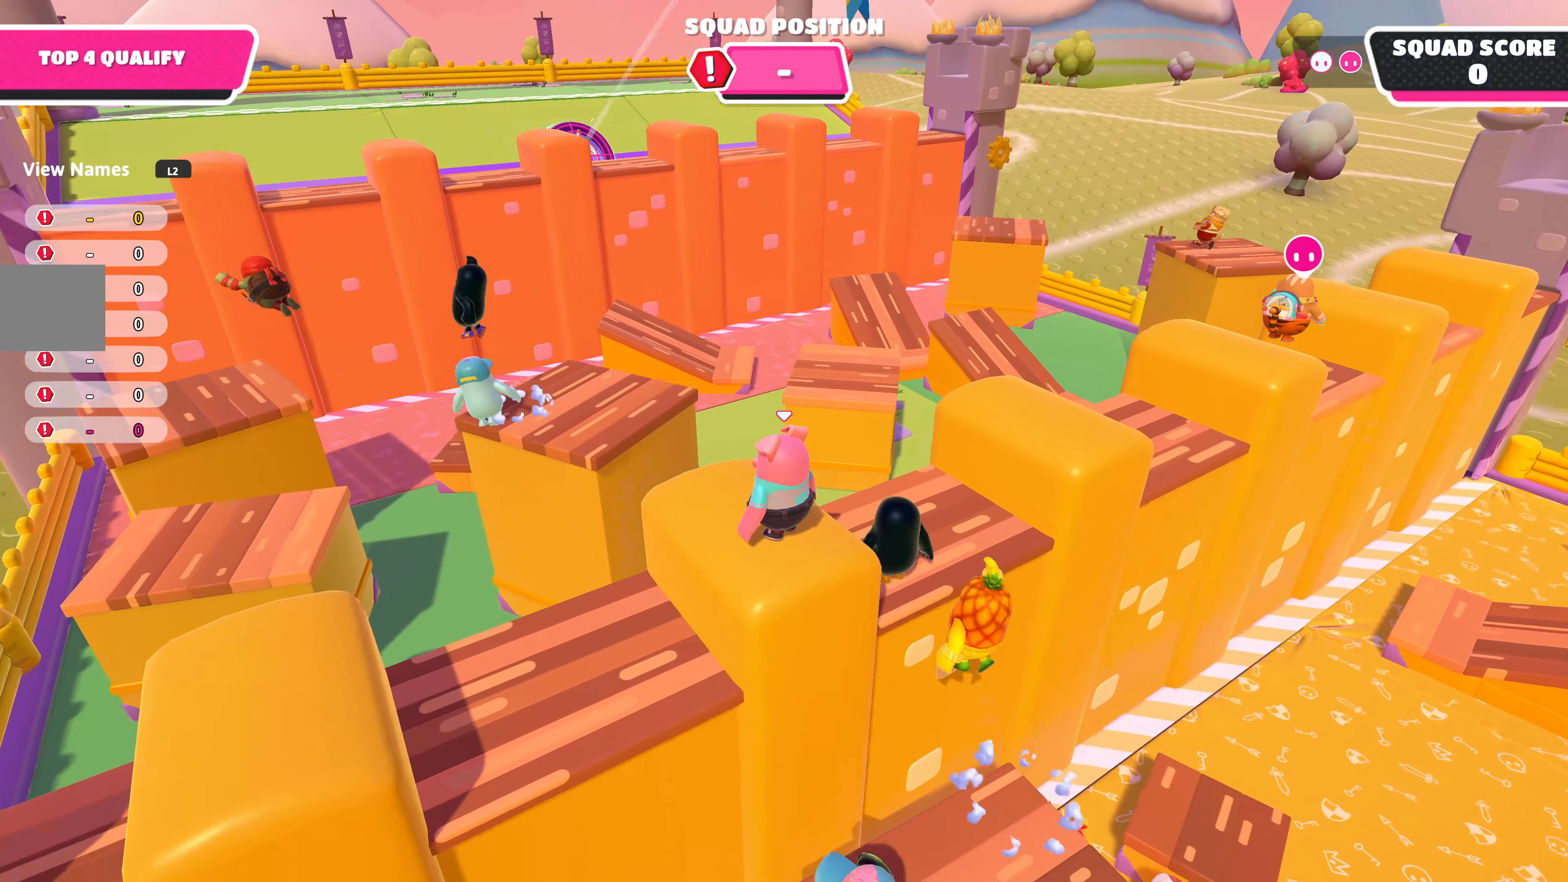
{"buttons": [], "left_stick": "center", "right_stick": "center", "events": []}